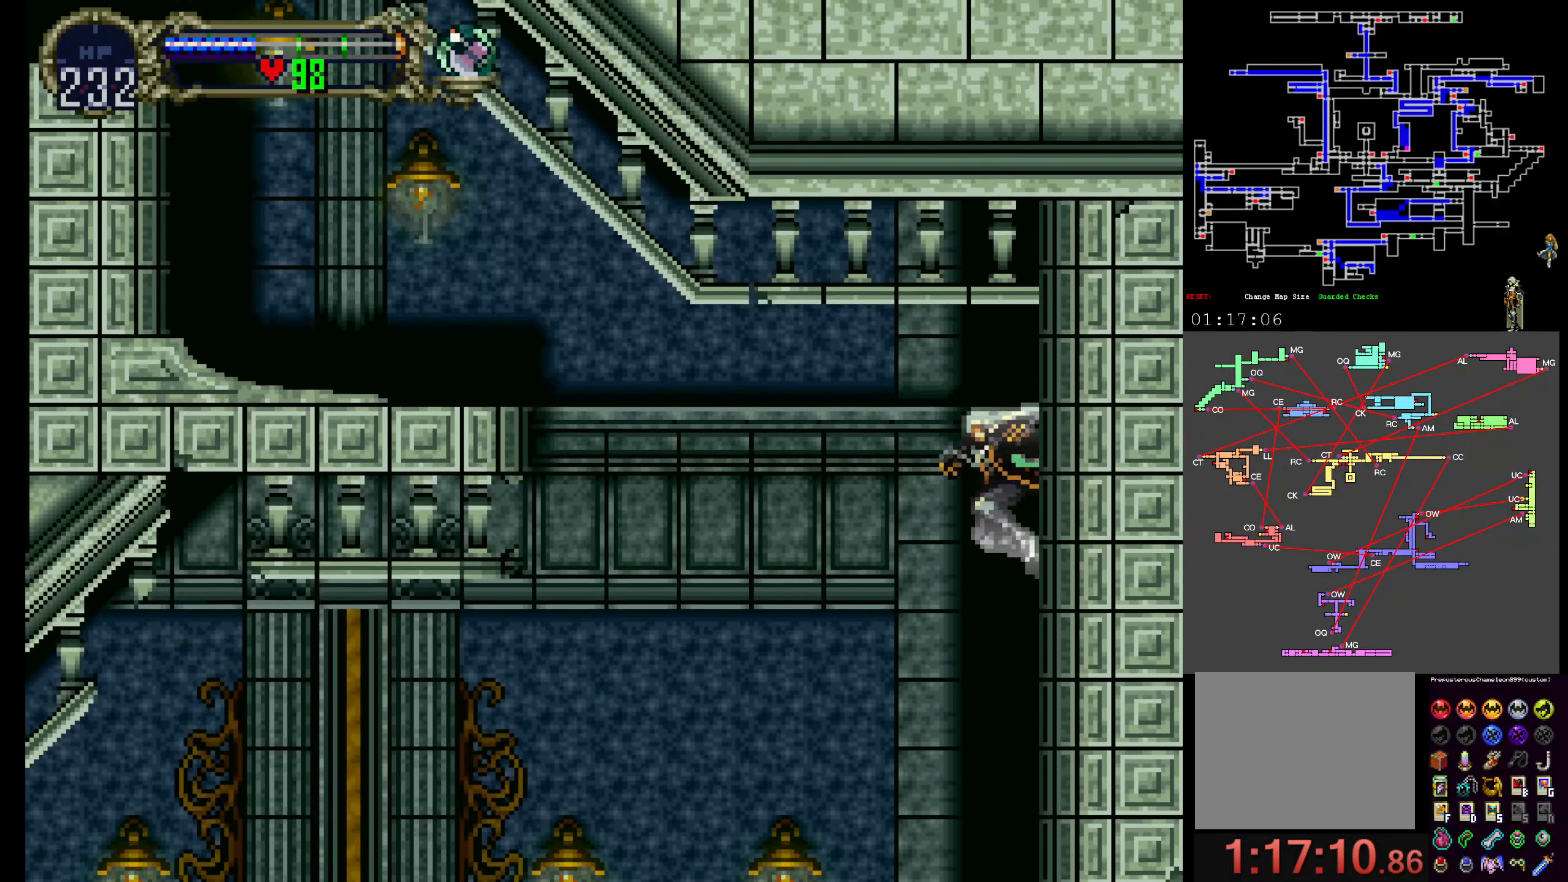
Gameplay with a controller (Xbox layout); each line is a JSON object with the inputs held at the frame after it. "events" lists button and stick changes between this image and that frame as [ms after this image, input, new state], when the widget could be followed in between. Not read: DPAD_DOWN L3 R3 left_stick right_stick.
{"buttons": [], "events": [[266, "R1", "down"], [400, "R1", "up"]]}
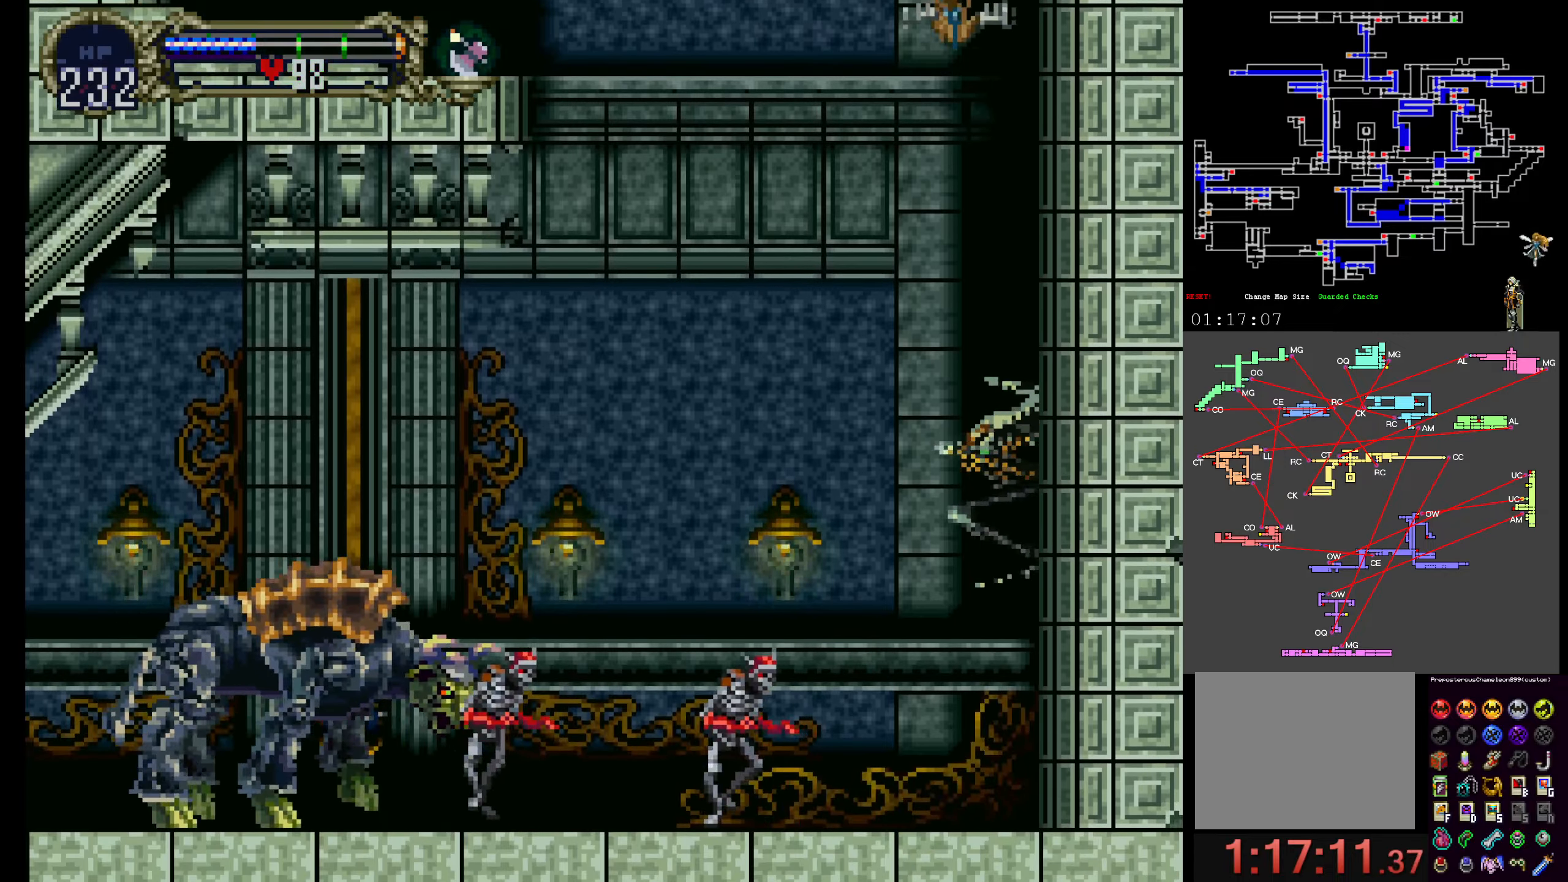
{"buttons": ["A"], "events": [[200, "A", "down"], [266, "DPAD_UP", "down"], [350, "DPAD_RIGHT", "down"], [350, "DPAD_UP", "up"], [483, "DPAD_RIGHT", "up"]]}
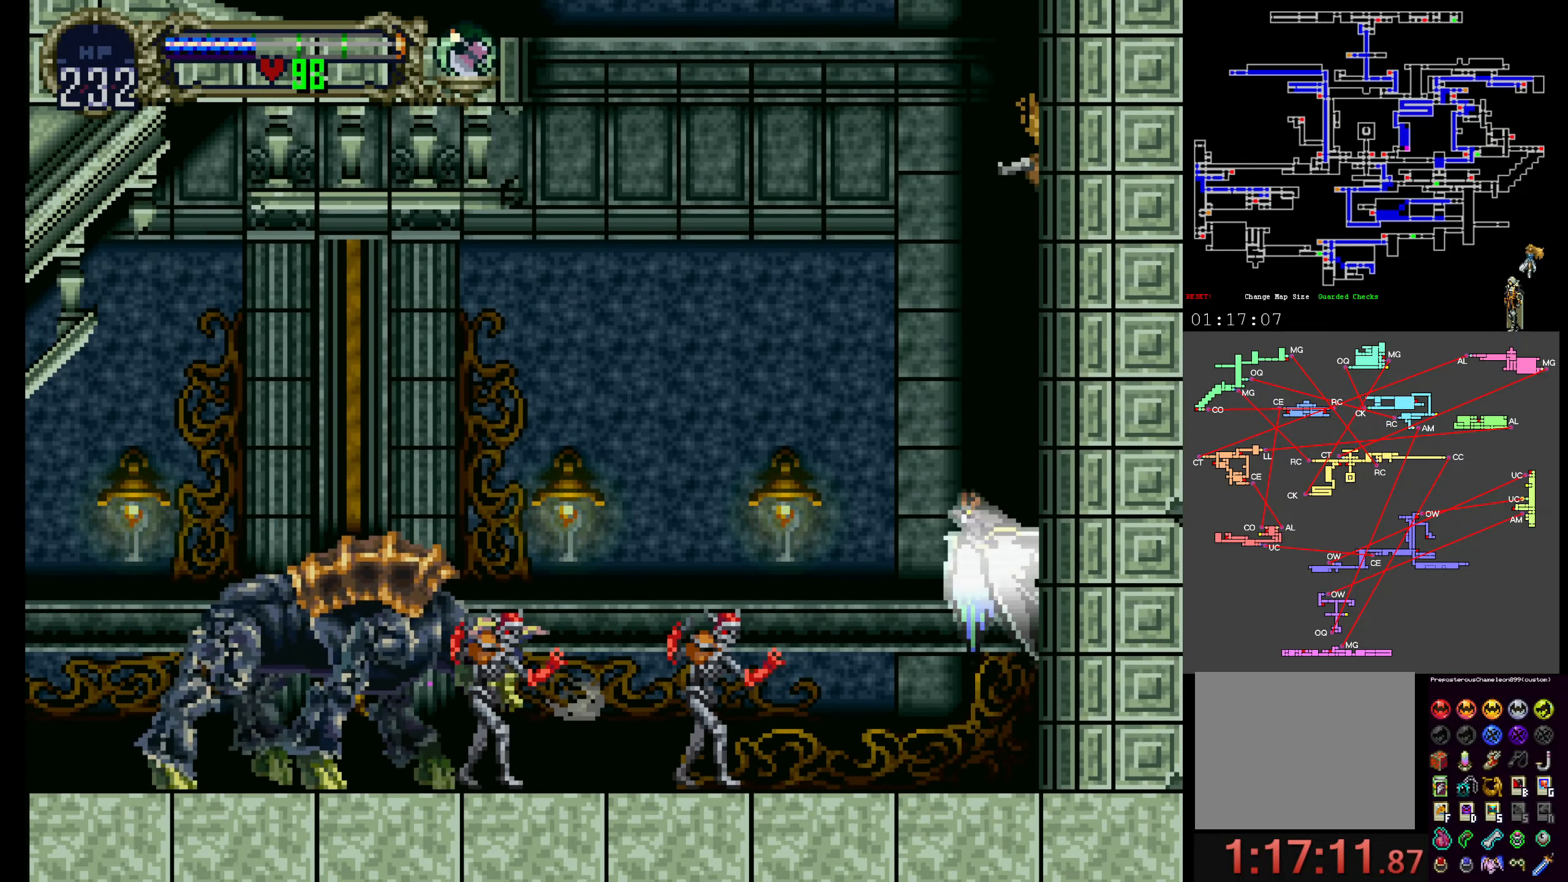
{"buttons": [], "events": [[100, "A", "up"]]}
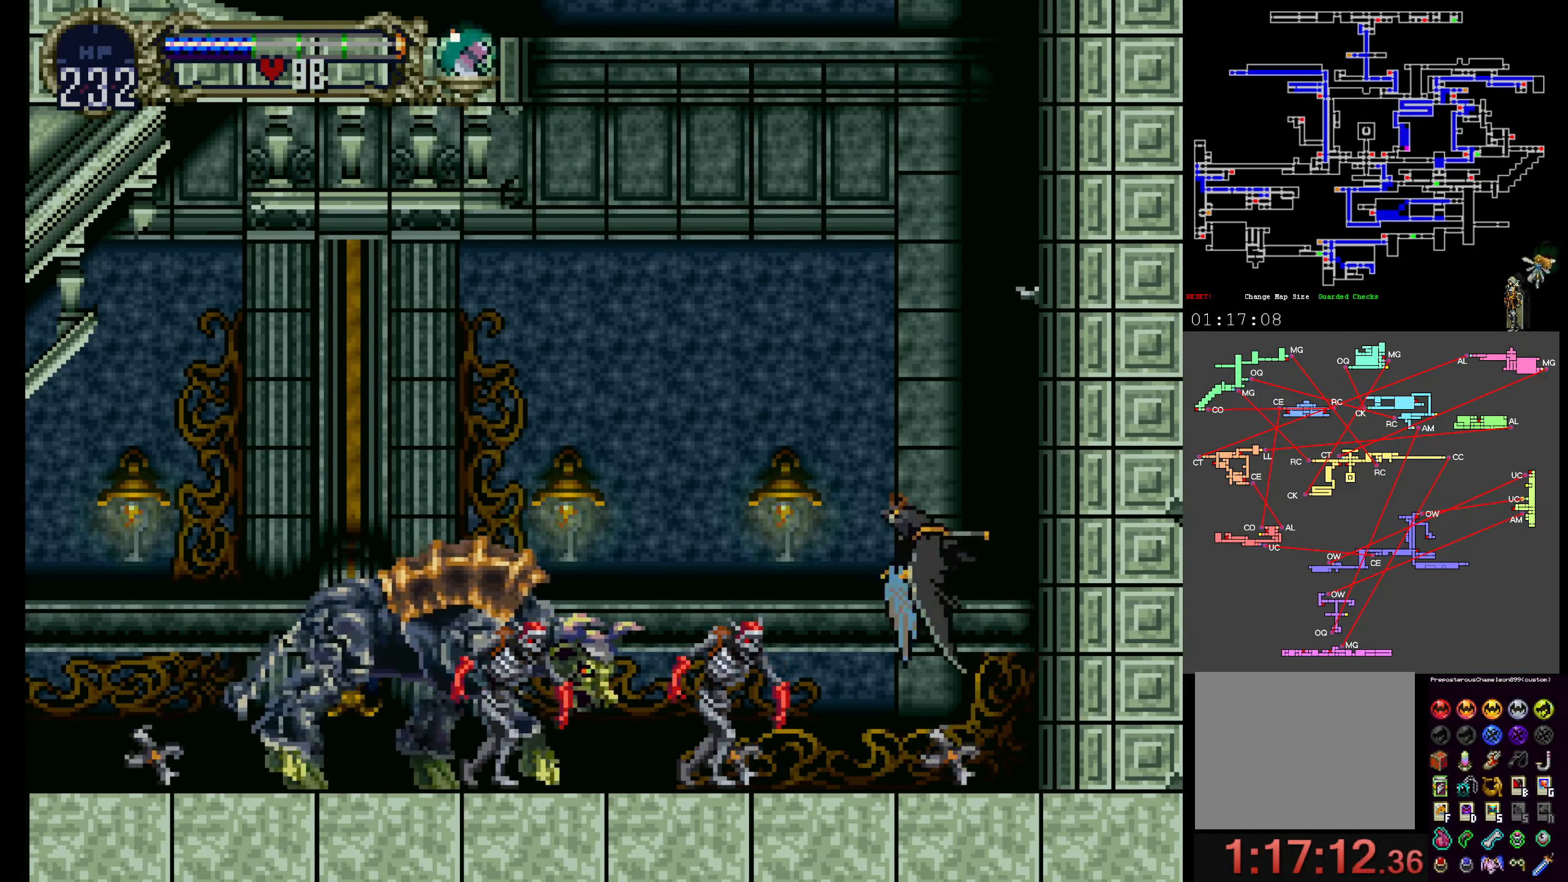
{"buttons": [], "events": [[33, "DPAD_UP", "down"], [50, "A", "down"], [200, "DPAD_RIGHT", "down"], [200, "DPAD_UP", "up"], [283, "DPAD_RIGHT", "up"], [383, "A", "up"]]}
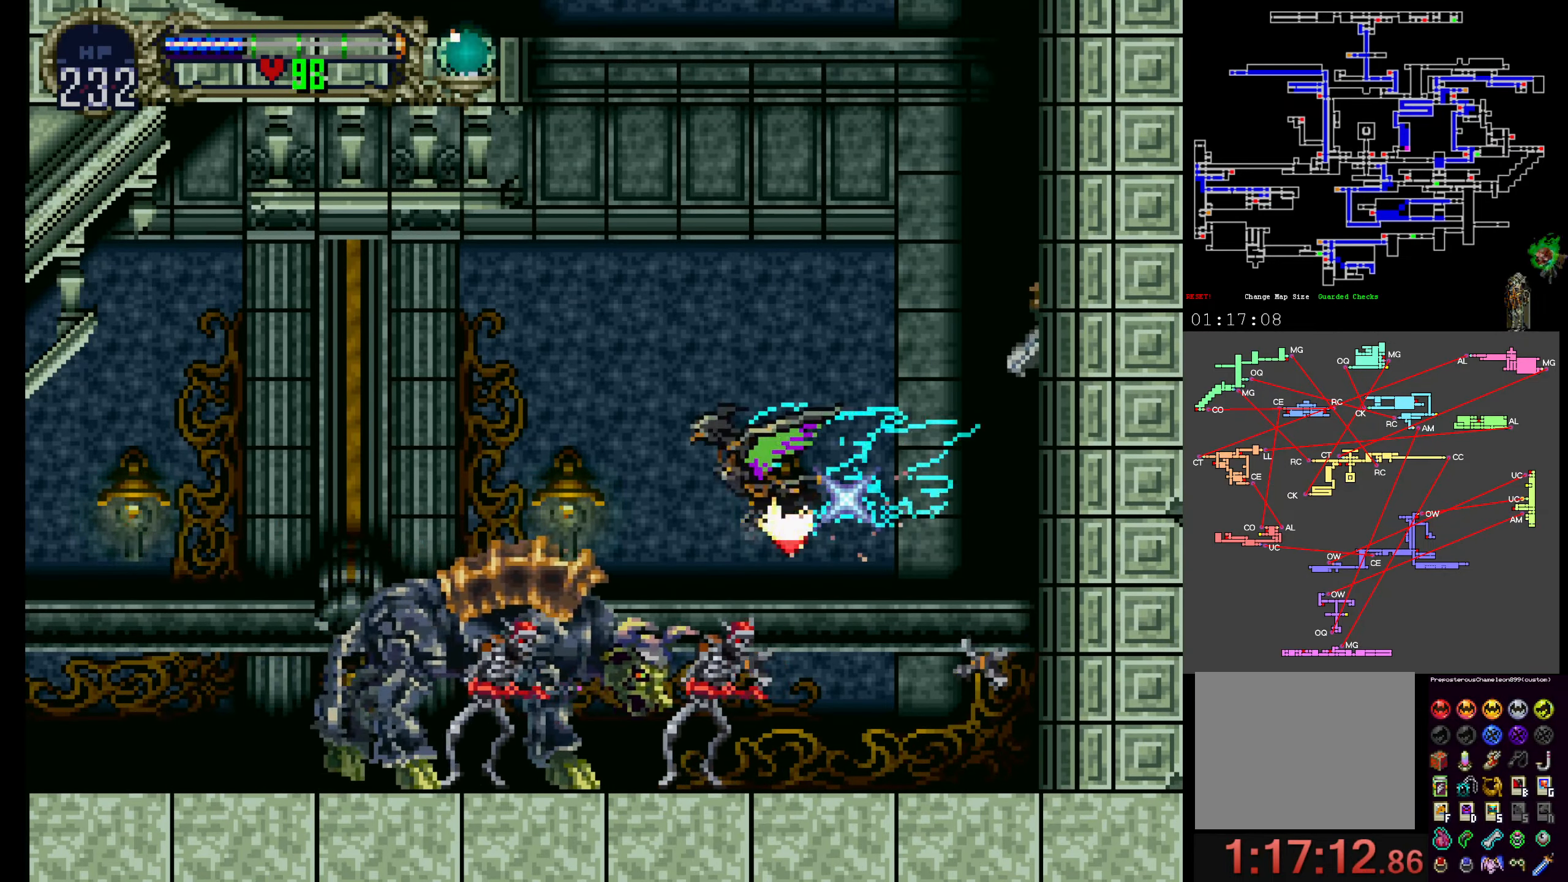
{"buttons": [], "events": []}
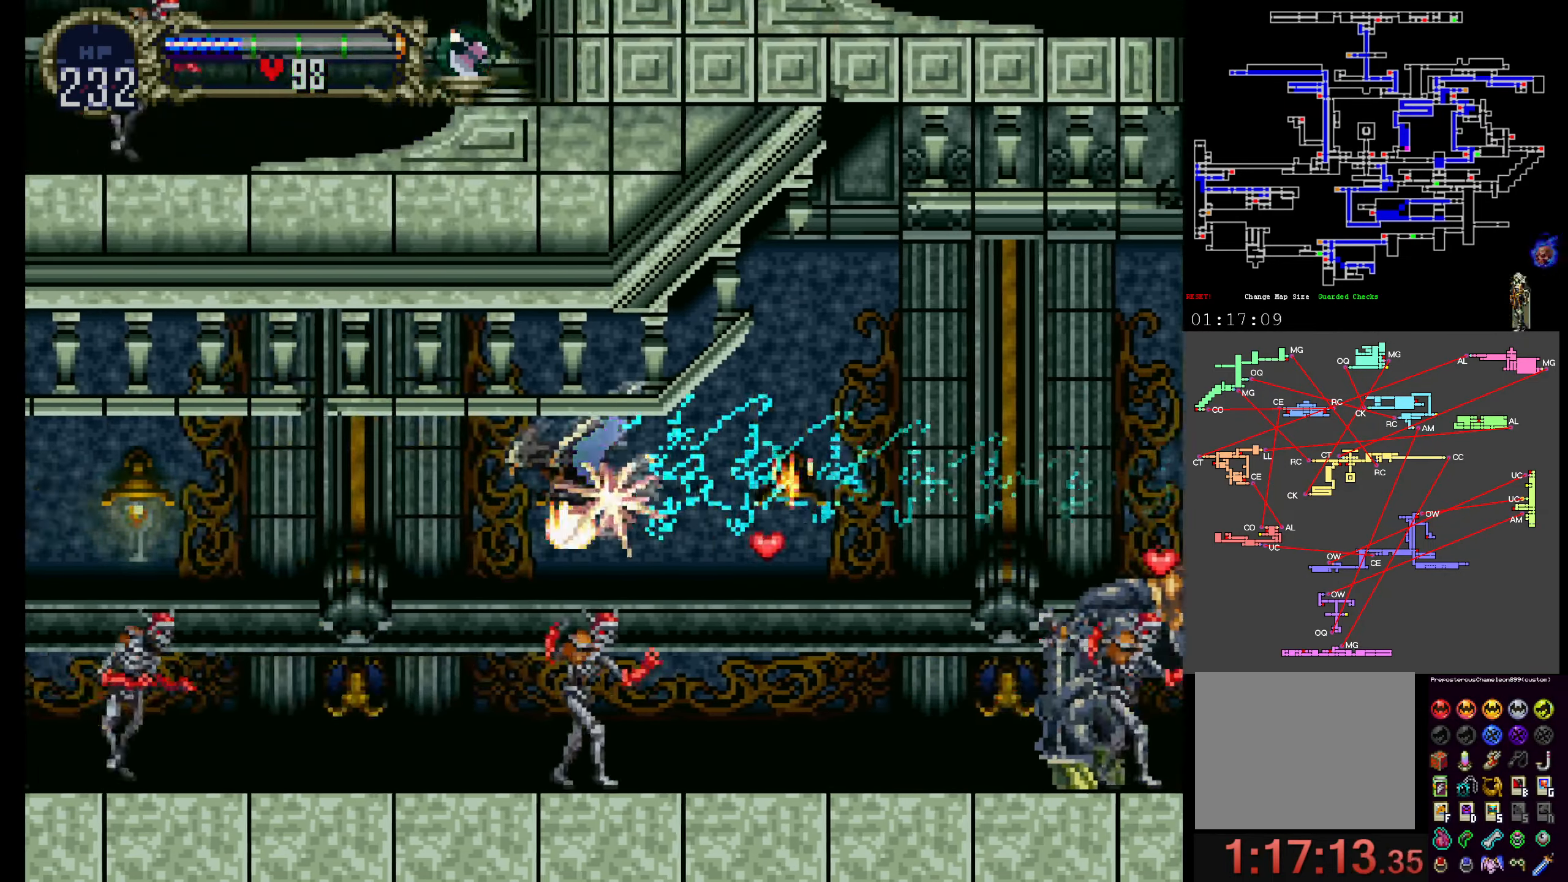
{"buttons": [], "events": []}
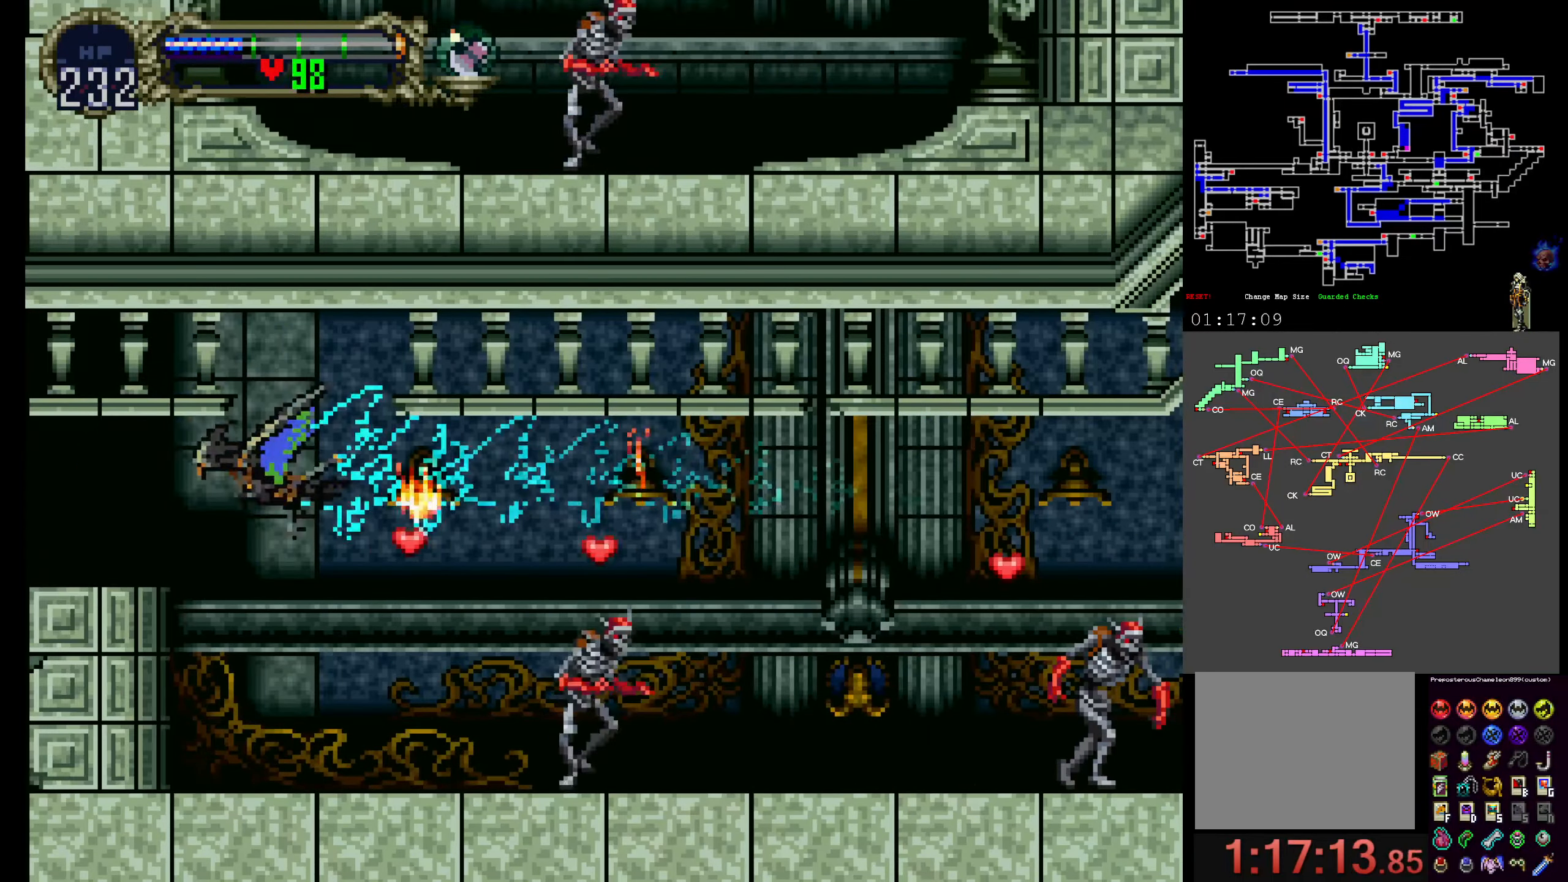
{"buttons": [], "events": []}
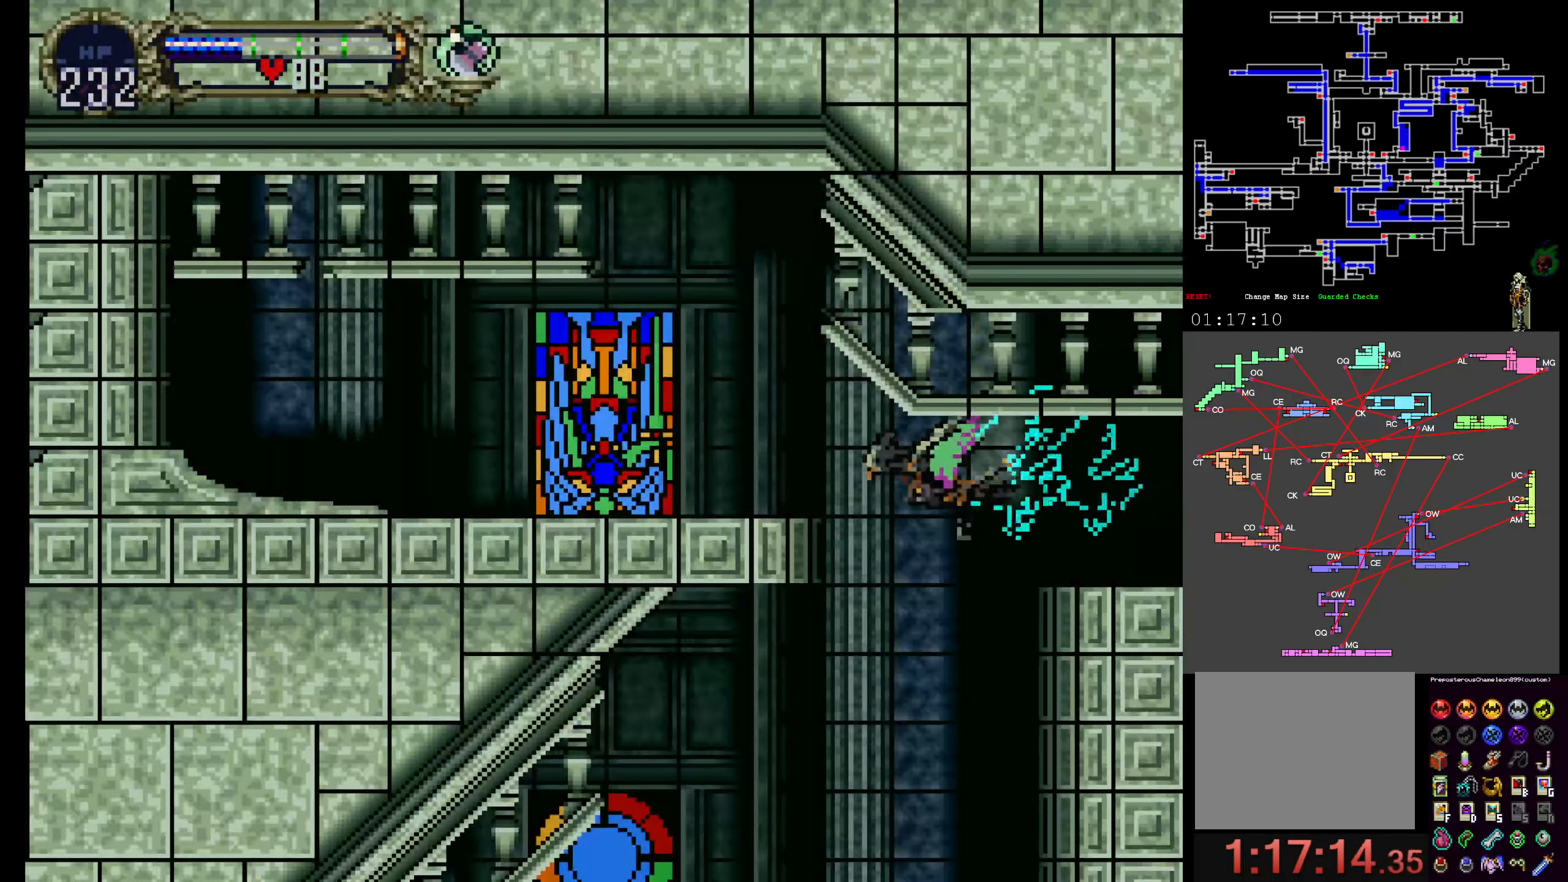
{"buttons": [], "events": []}
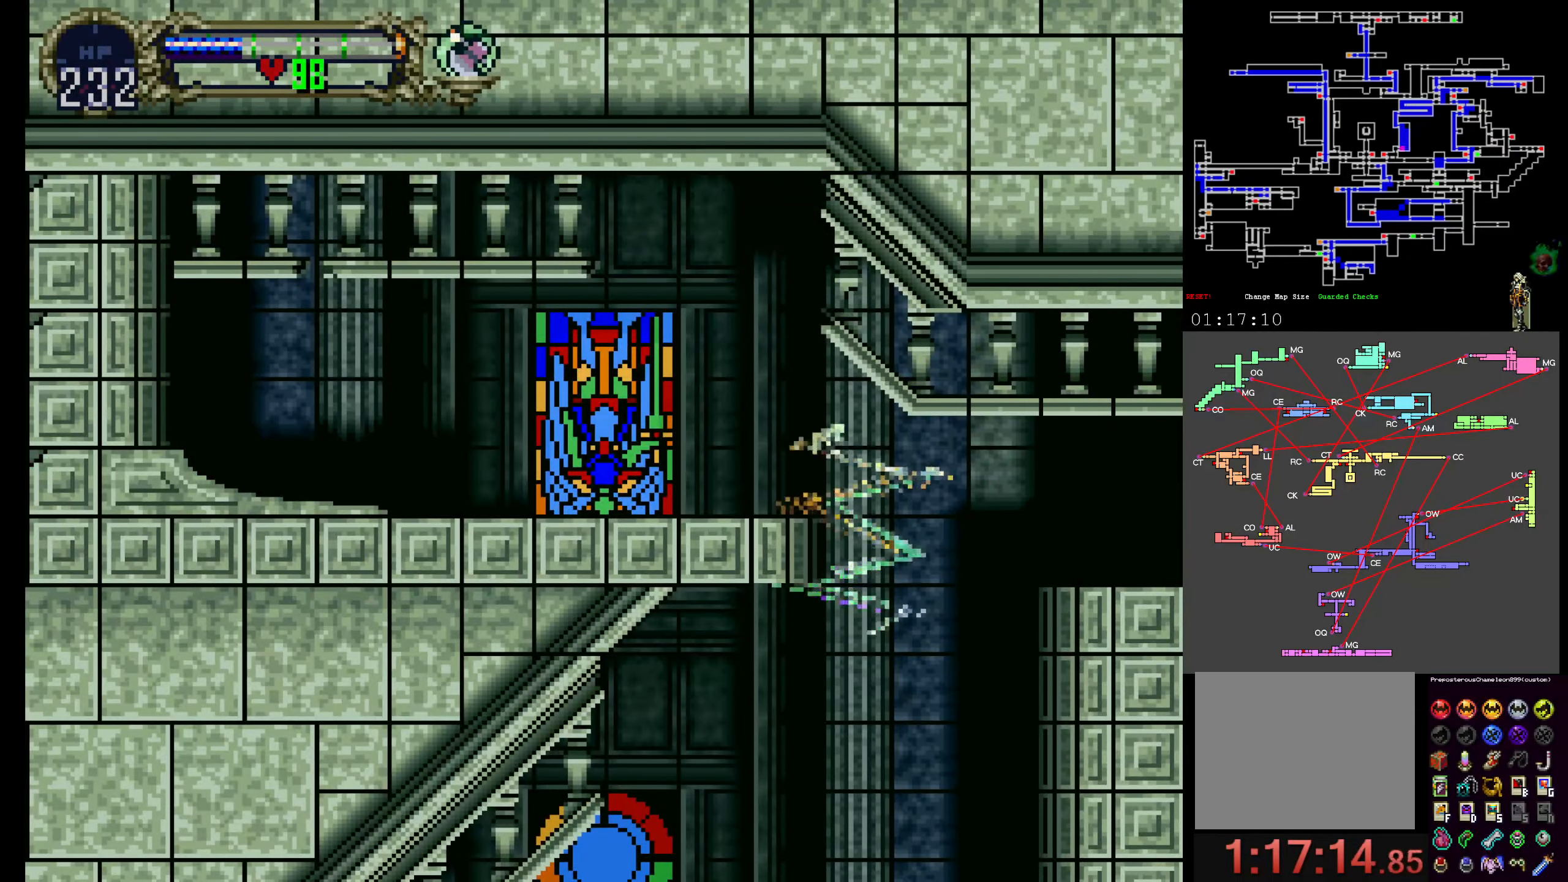
{"buttons": ["A"], "events": [[383, "A", "down"]]}
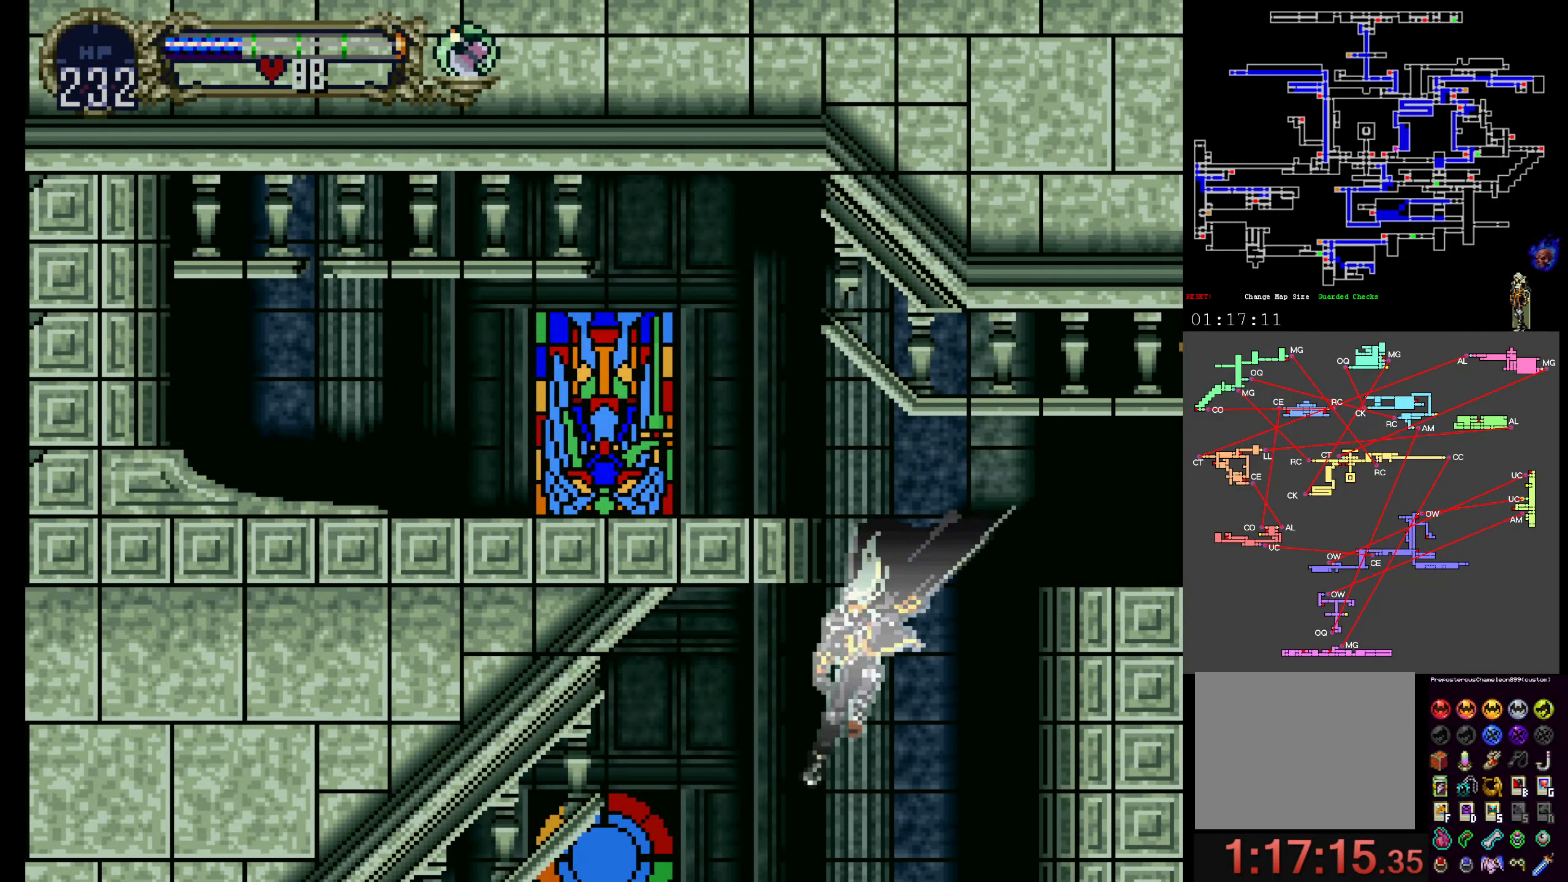
{"buttons": [], "events": [[50, "A", "up"]]}
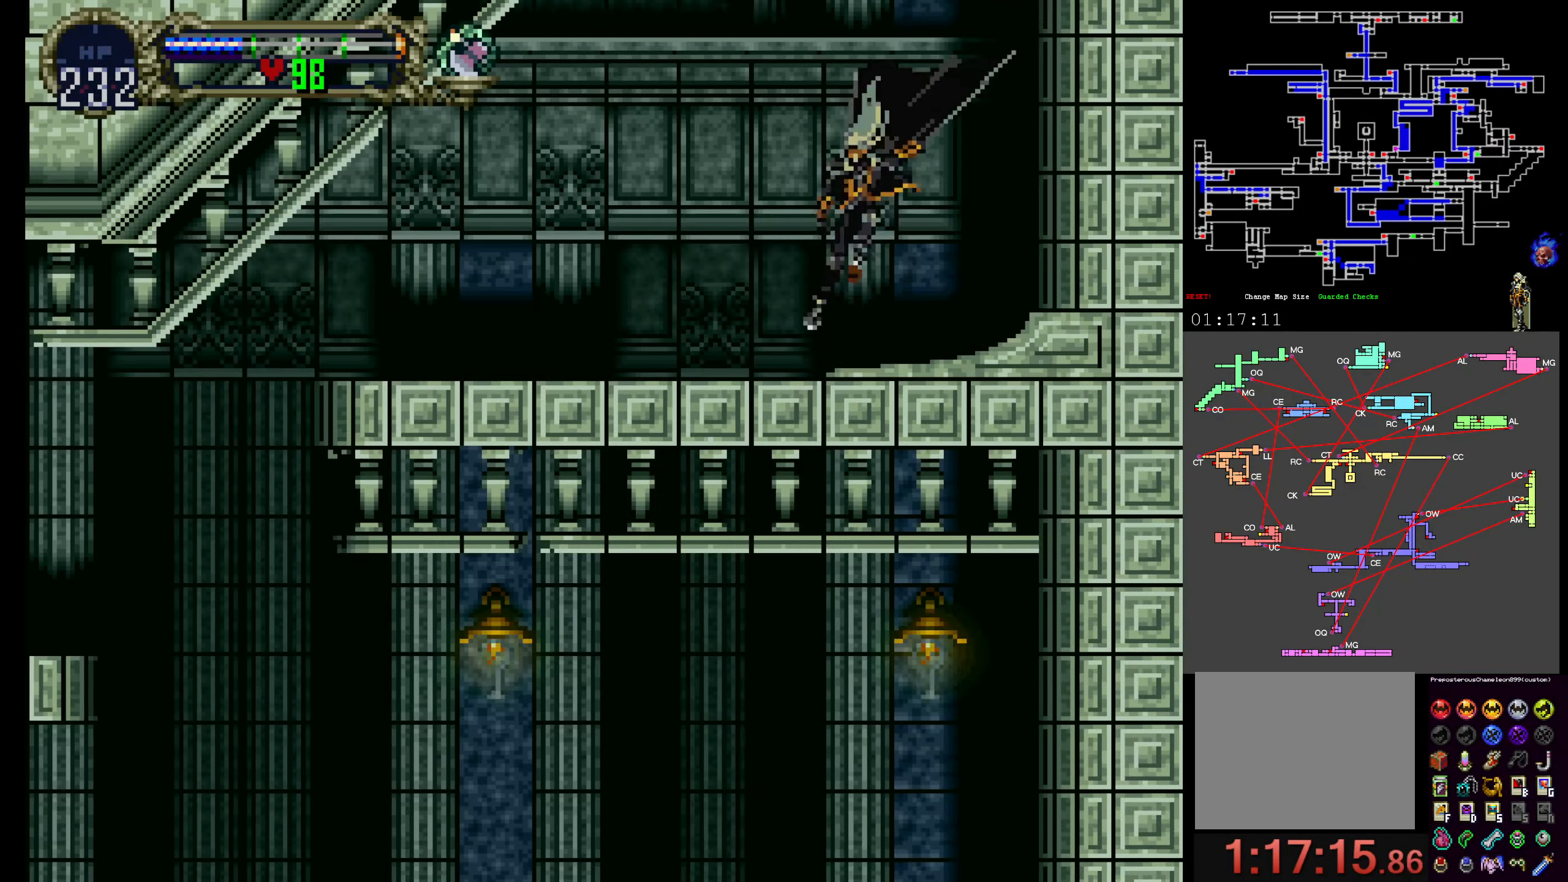
{"buttons": [], "events": [[200, "R1", "down"], [333, "R1", "up"]]}
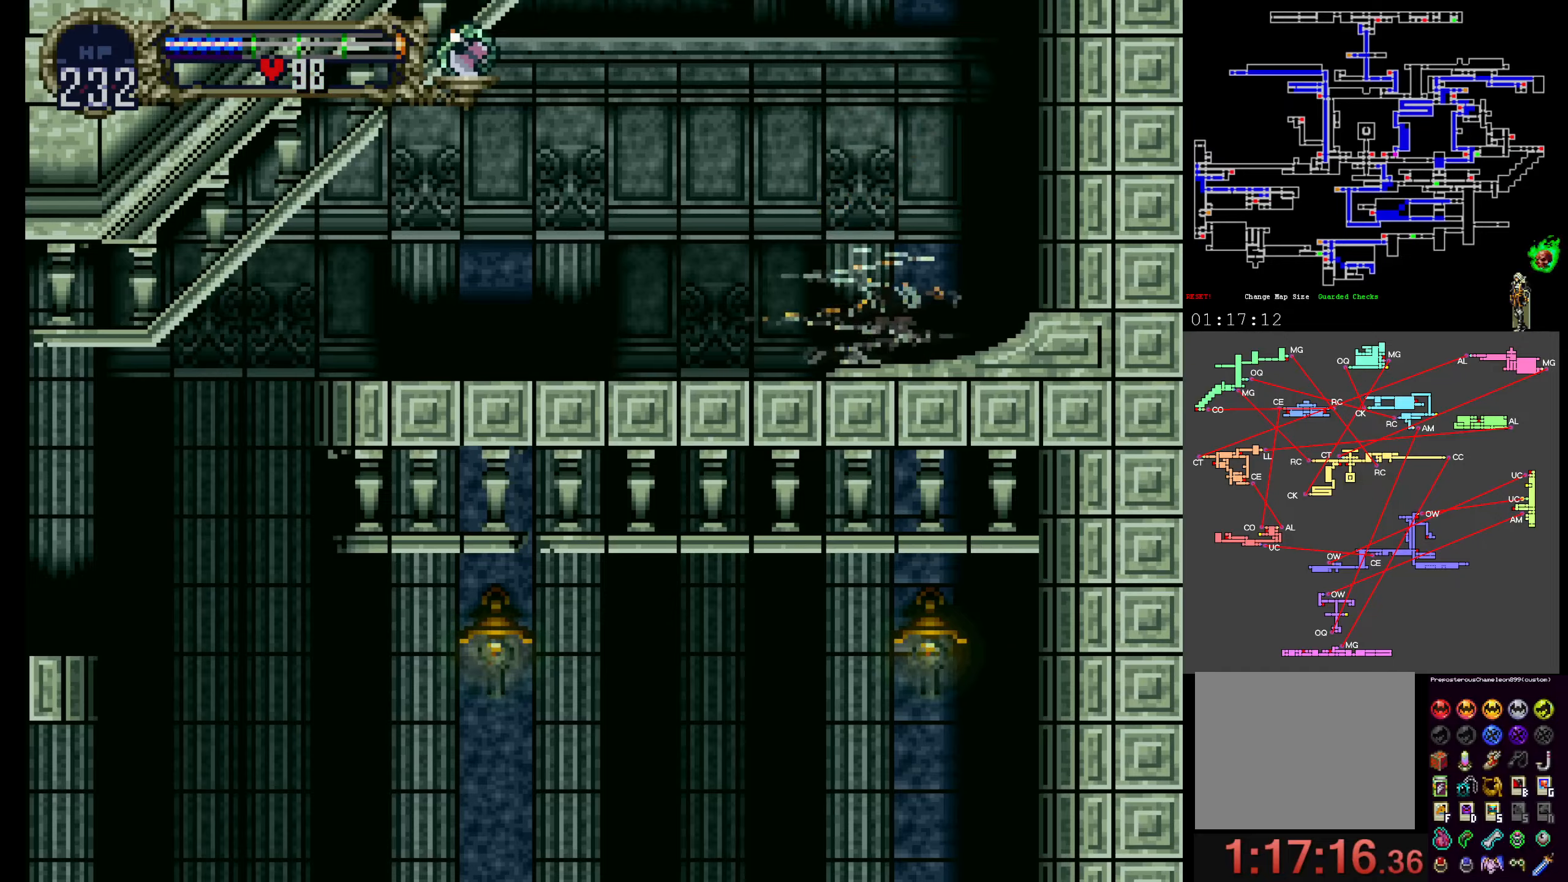
{"buttons": ["A"], "events": [[100, "A", "down"], [250, "DPAD_UP", "down"], [333, "DPAD_RIGHT", "down"], [333, "DPAD_UP", "up"], [483, "DPAD_RIGHT", "up"]]}
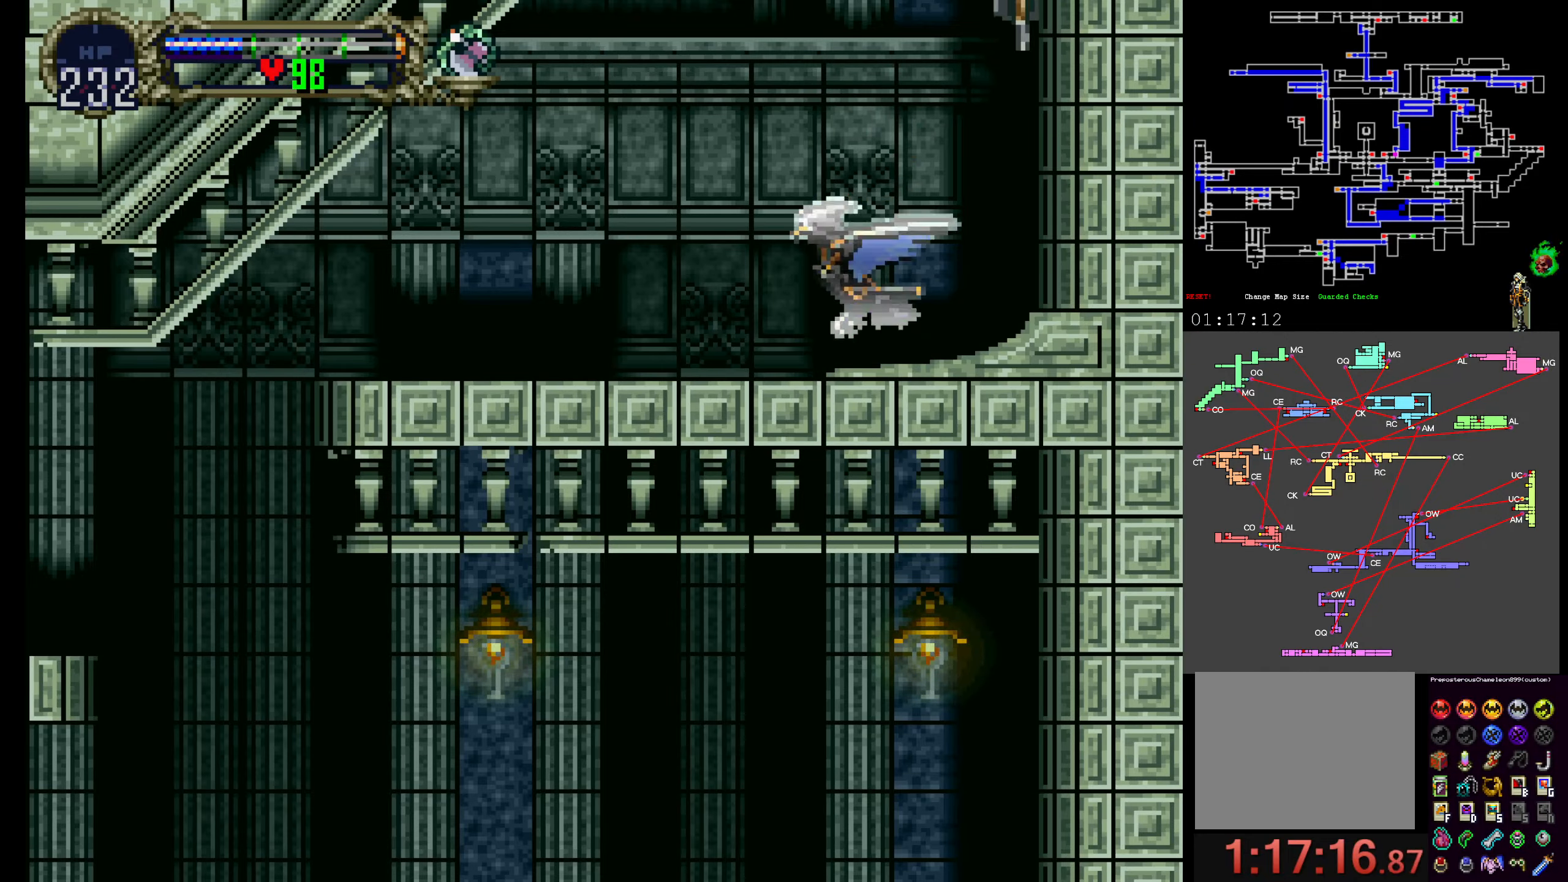
{"buttons": [], "events": [[133, "A", "up"]]}
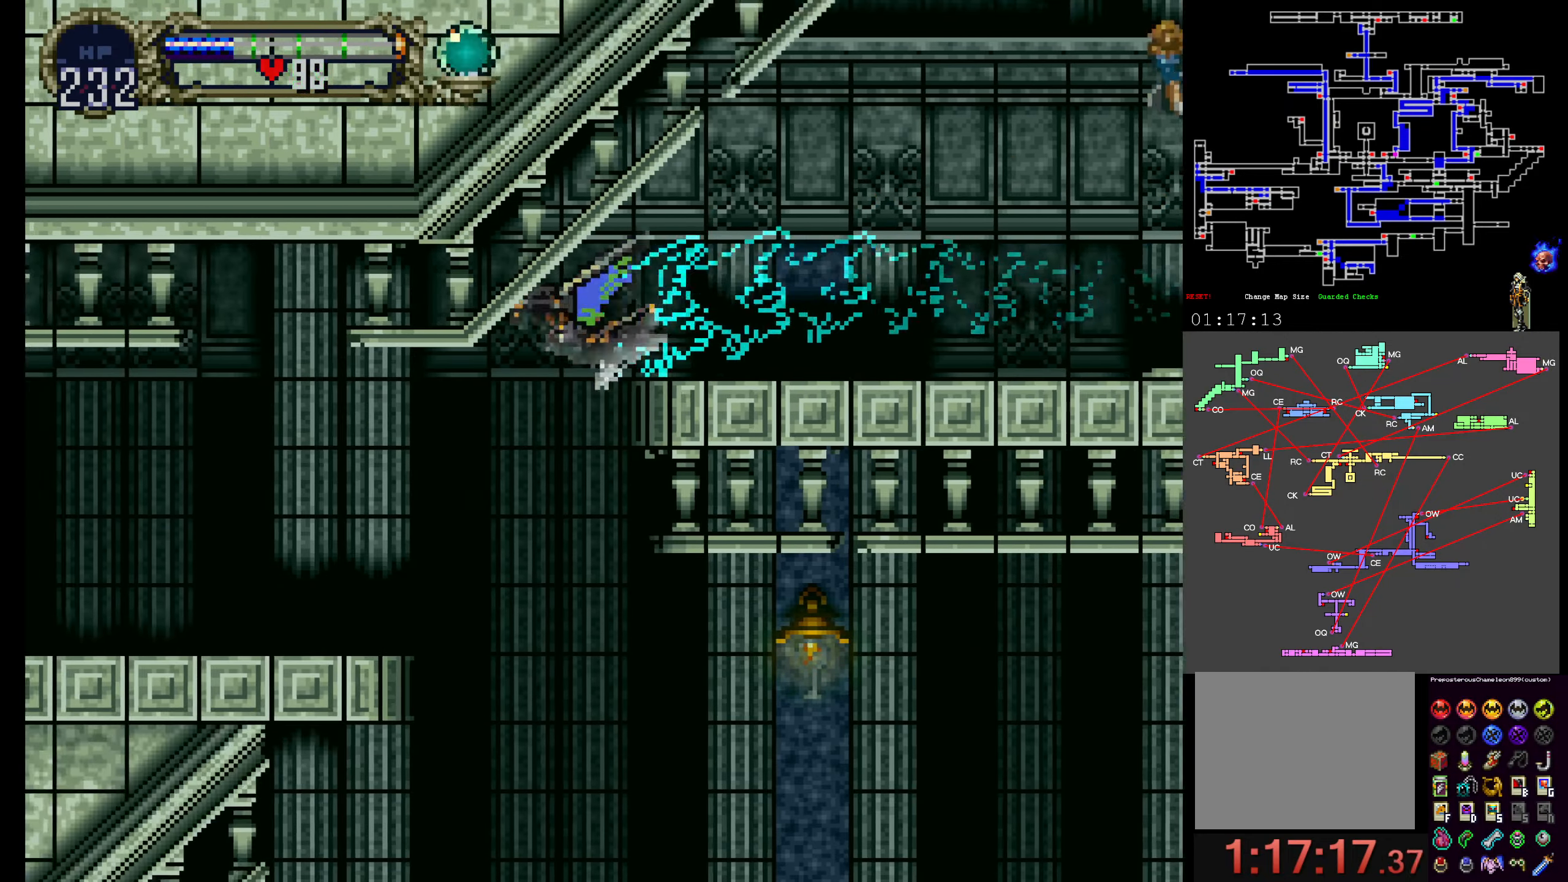
{"buttons": [], "events": []}
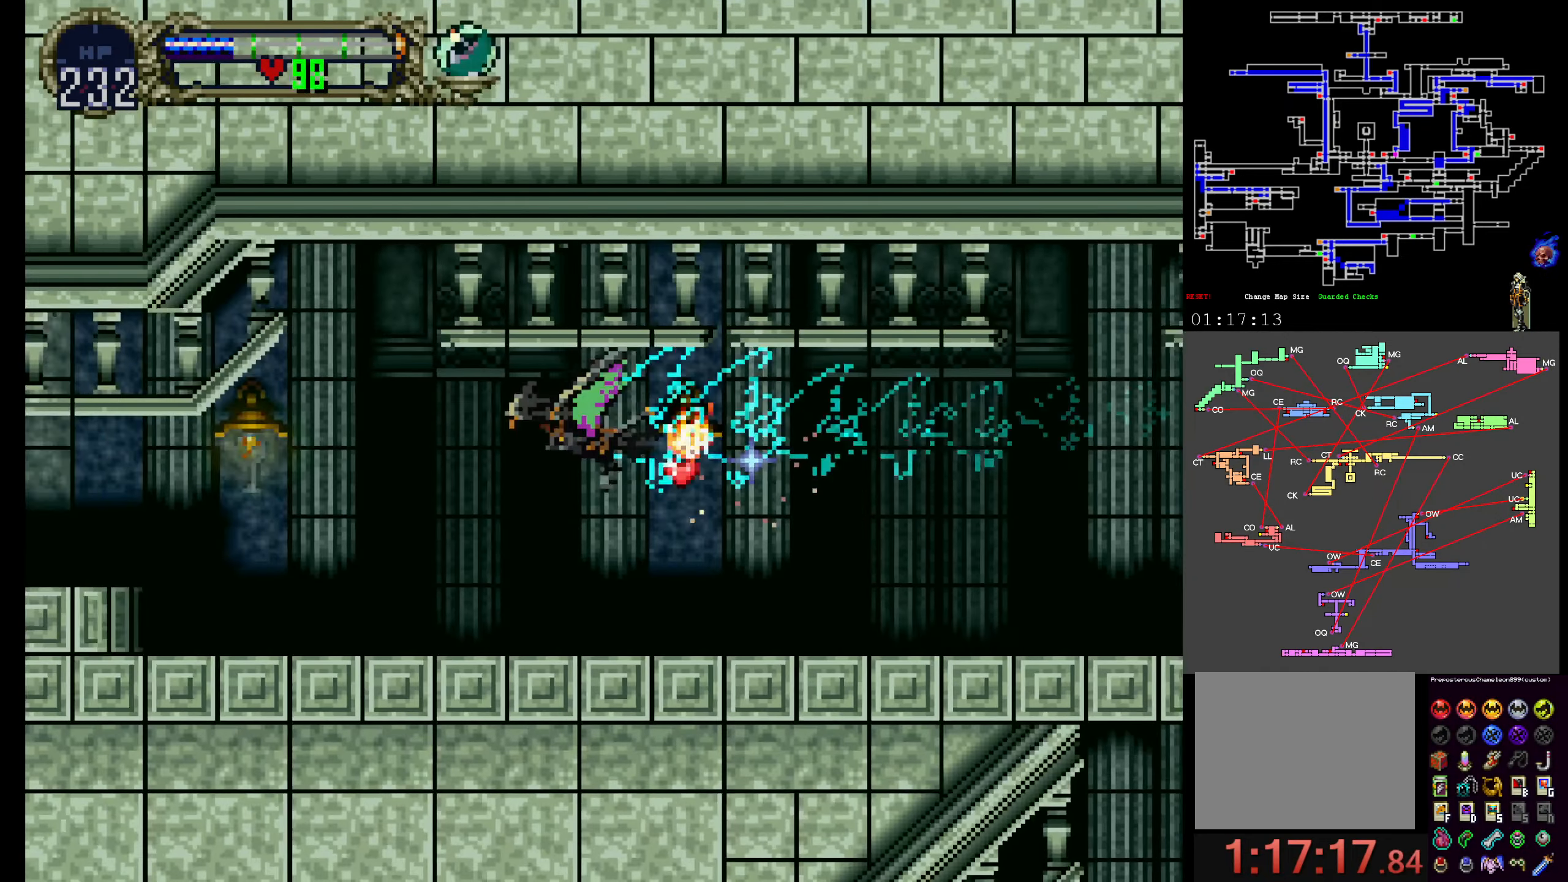
{"buttons": [], "events": []}
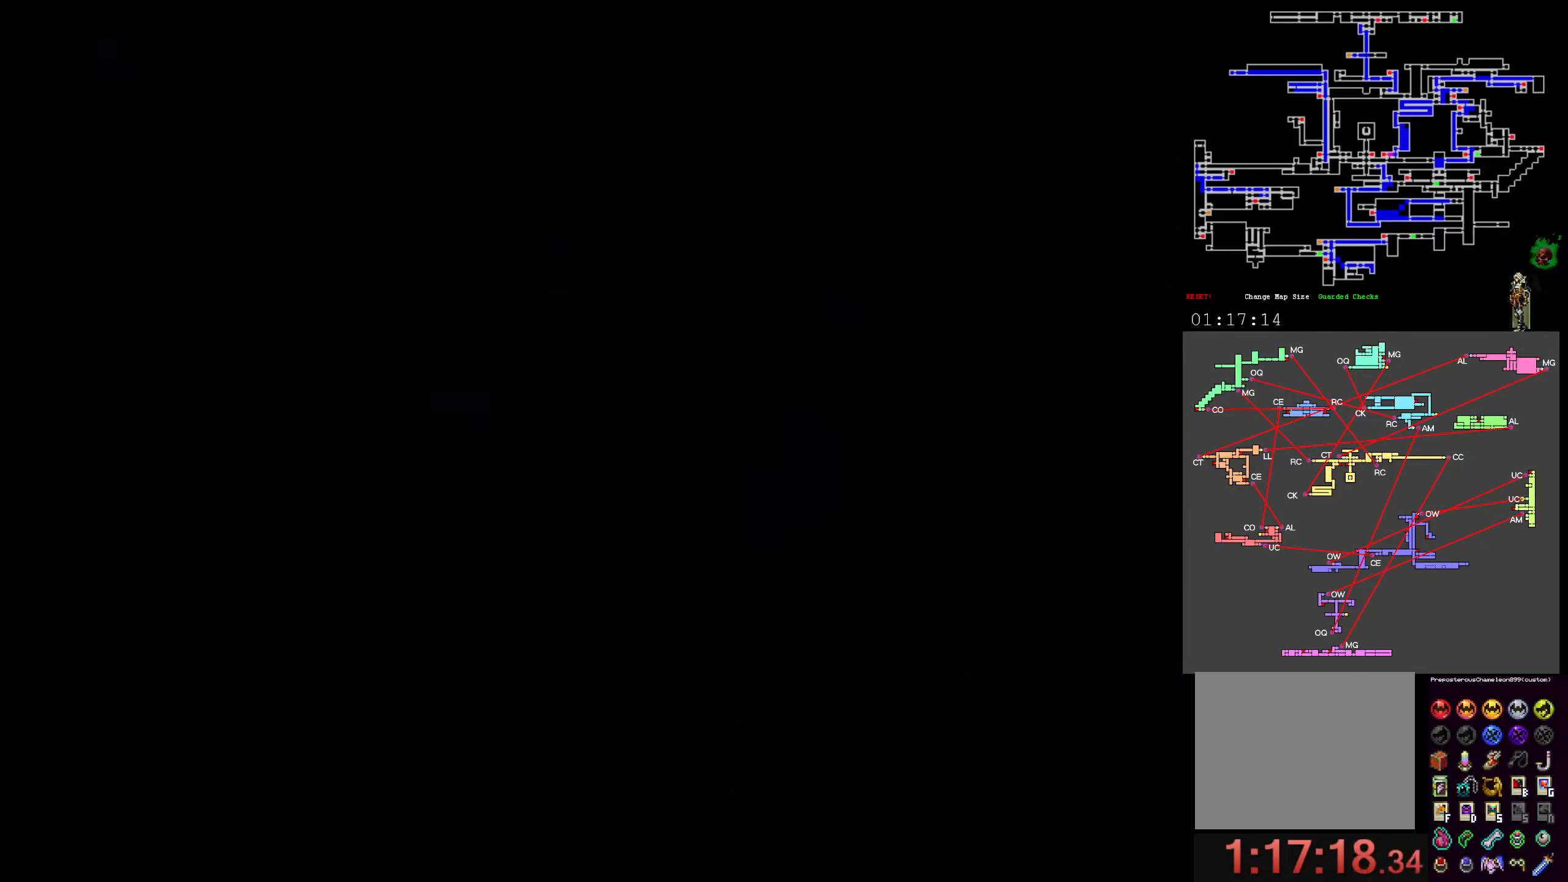
{"buttons": [], "events": [[167, "R1", "down"], [300, "R1", "up"]]}
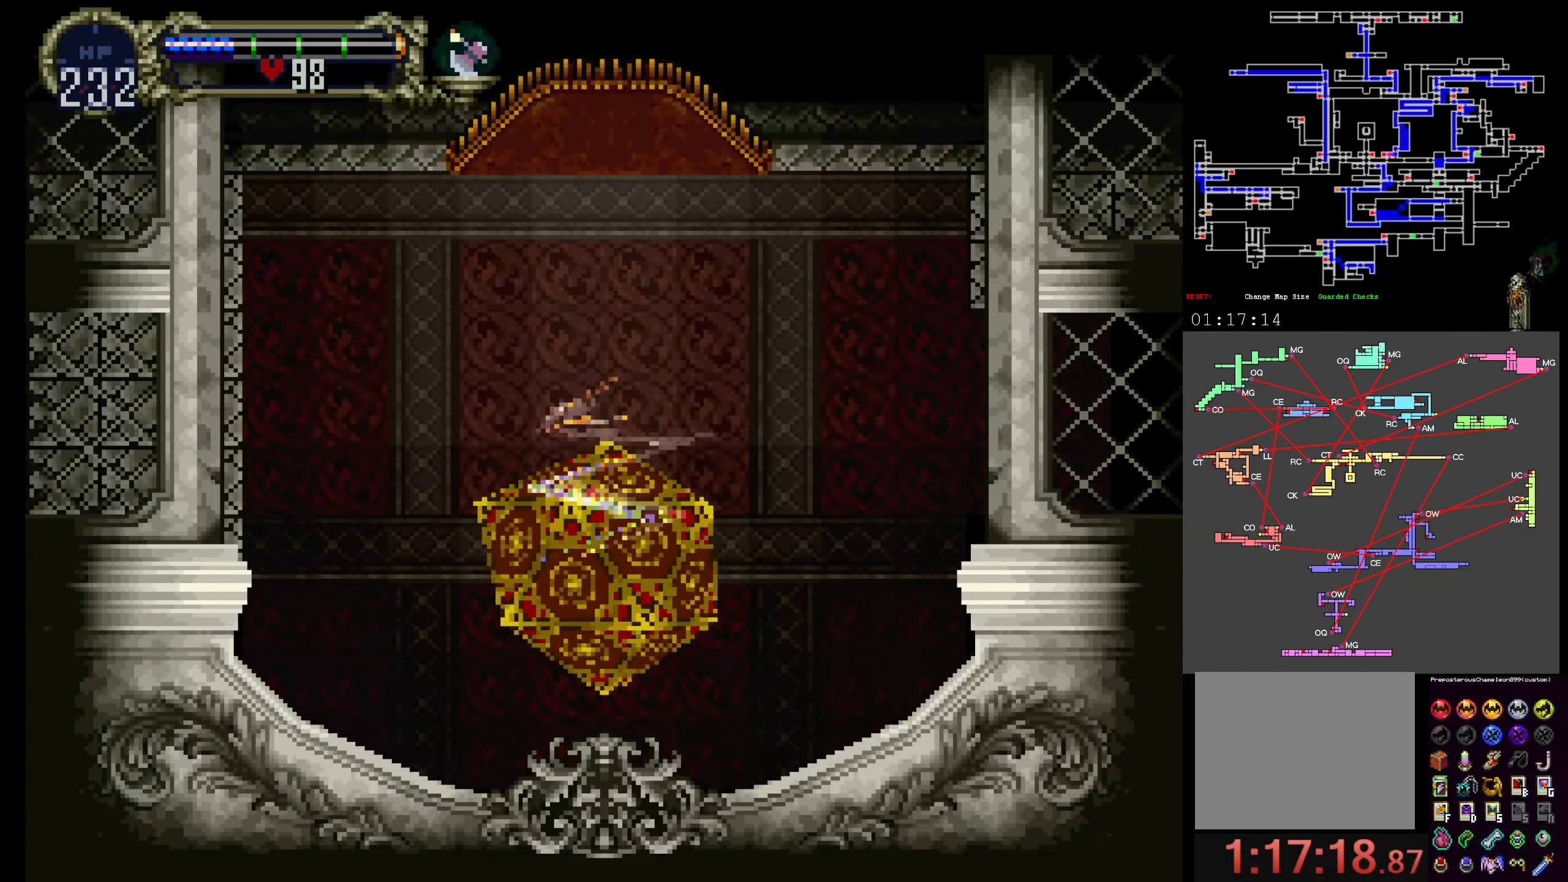
{"buttons": ["DPAD_RIGHT"], "events": [[17, "DPAD_RIGHT", "down"]]}
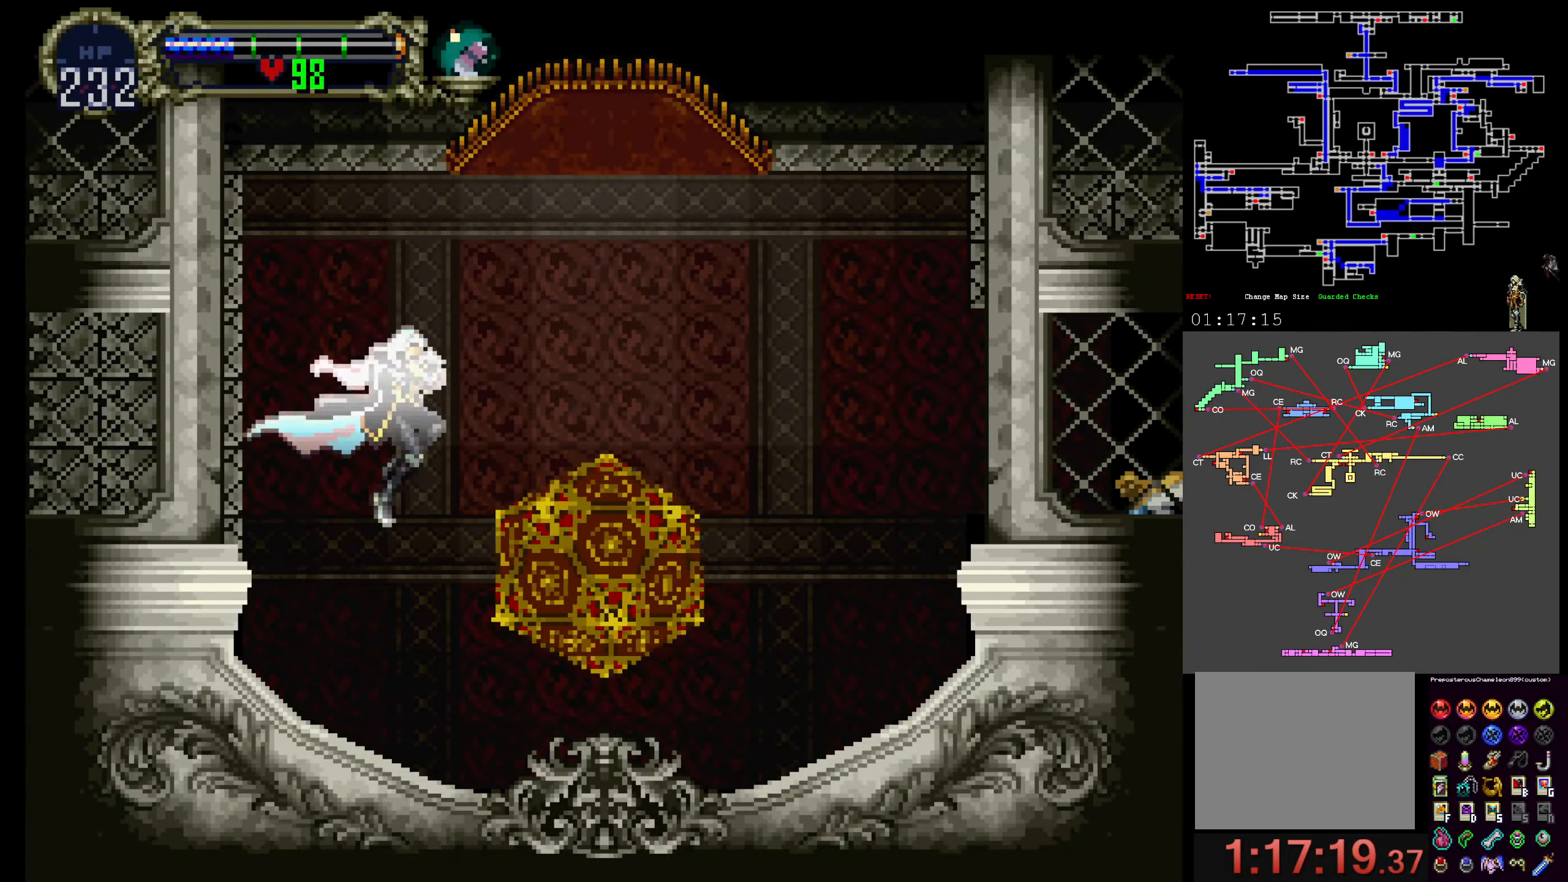
{"buttons": ["DPAD_RIGHT"], "events": []}
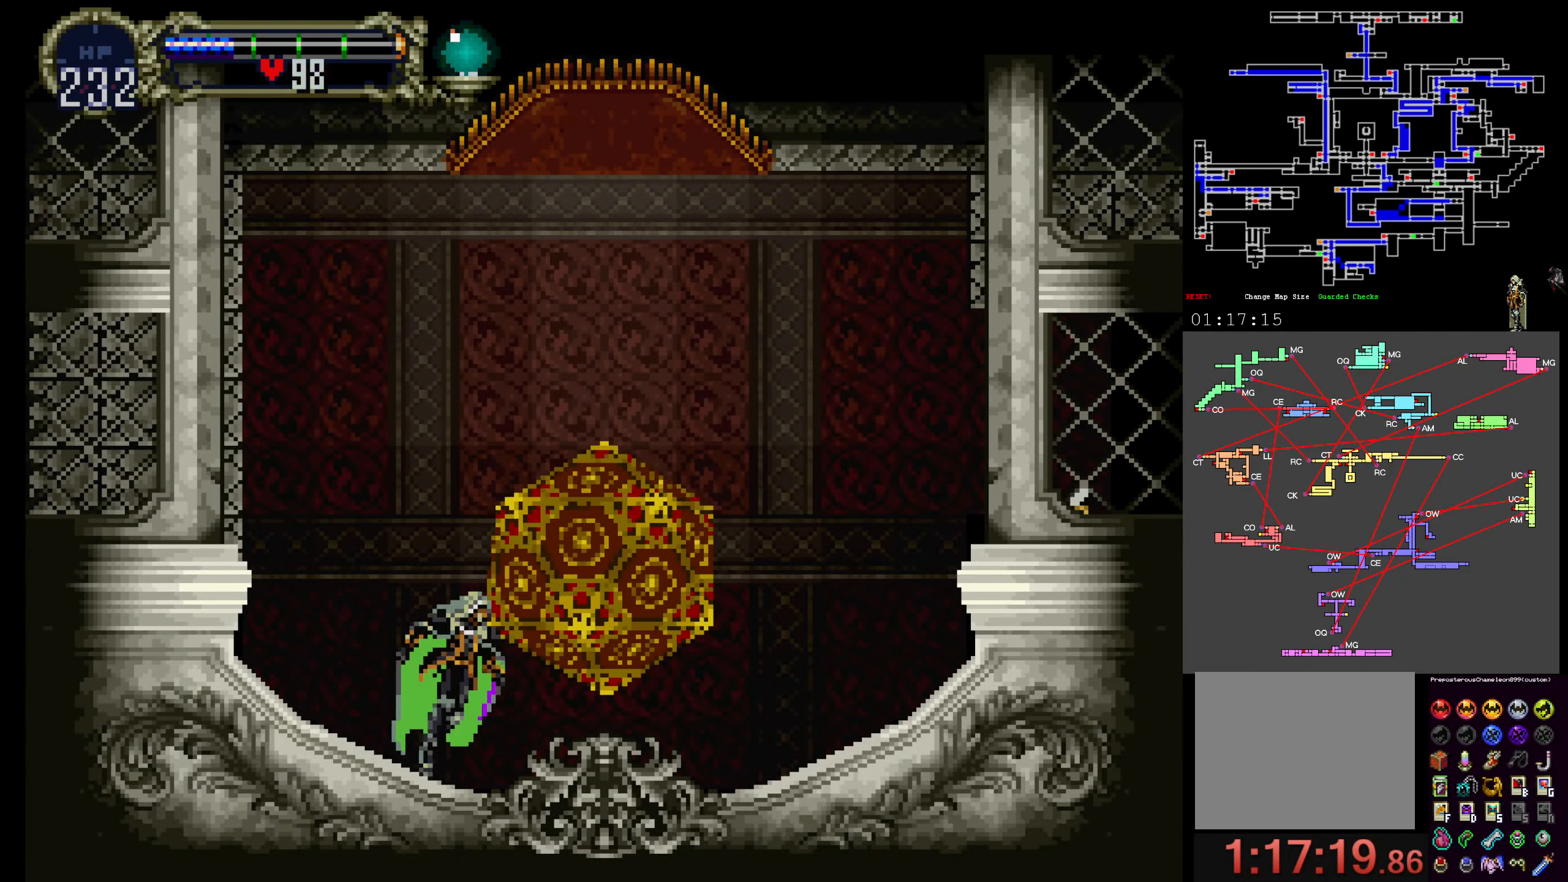
{"buttons": [], "events": [[183, "DPAD_RIGHT", "up"], [183, "DPAD_UP", "down"], [383, "DPAD_UP", "up"]]}
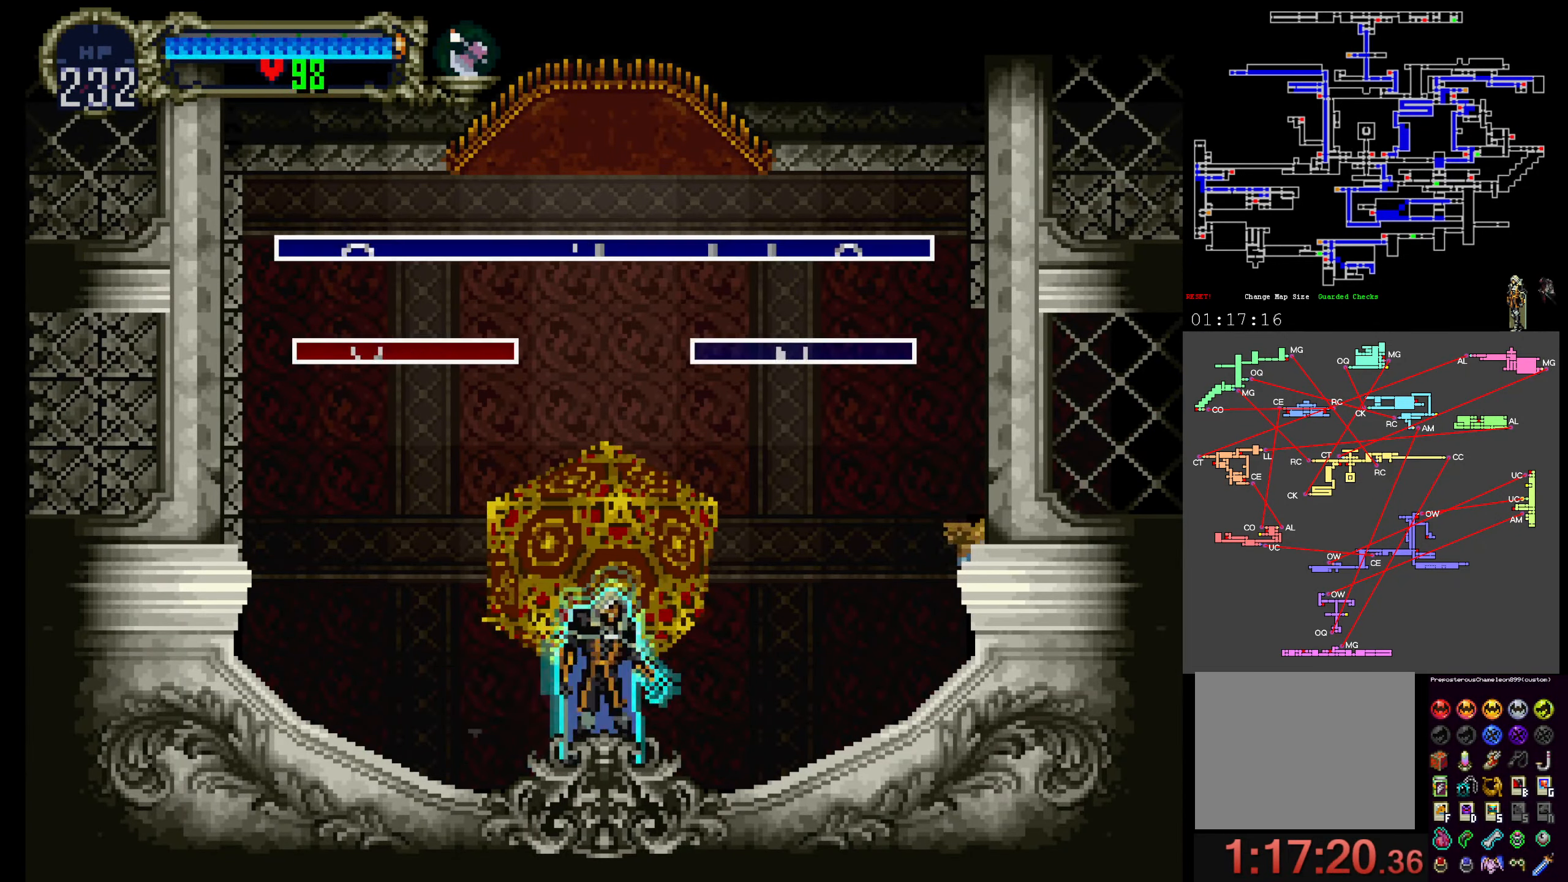
{"buttons": ["A"], "events": [[67, "A", "down"], [217, "A", "up"], [500, "A", "down"]]}
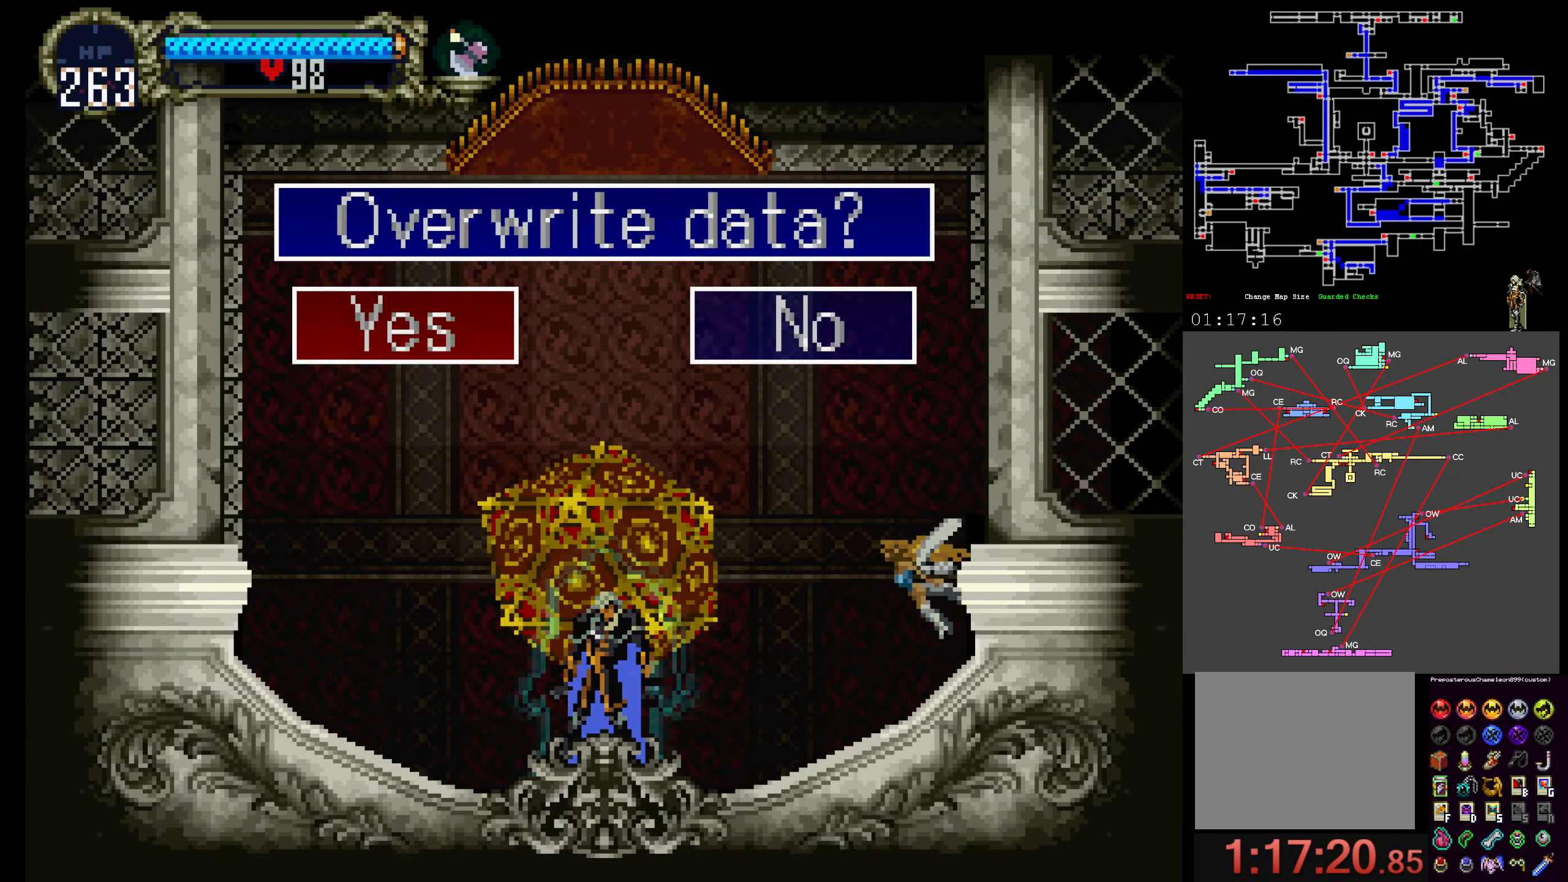
{"buttons": [], "events": [[117, "A", "up"]]}
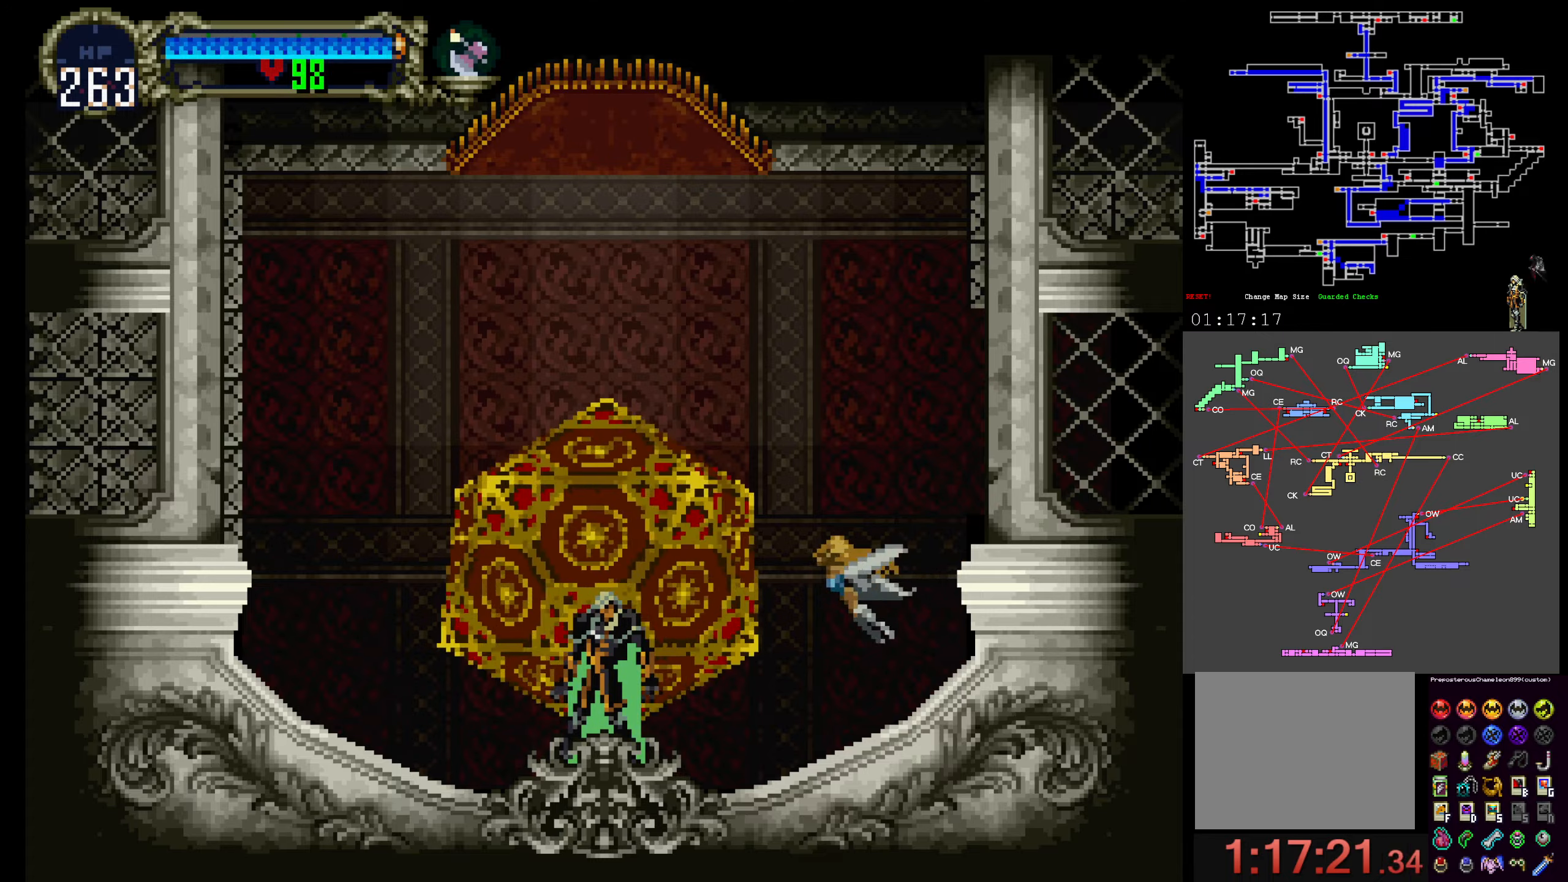
{"buttons": [], "events": []}
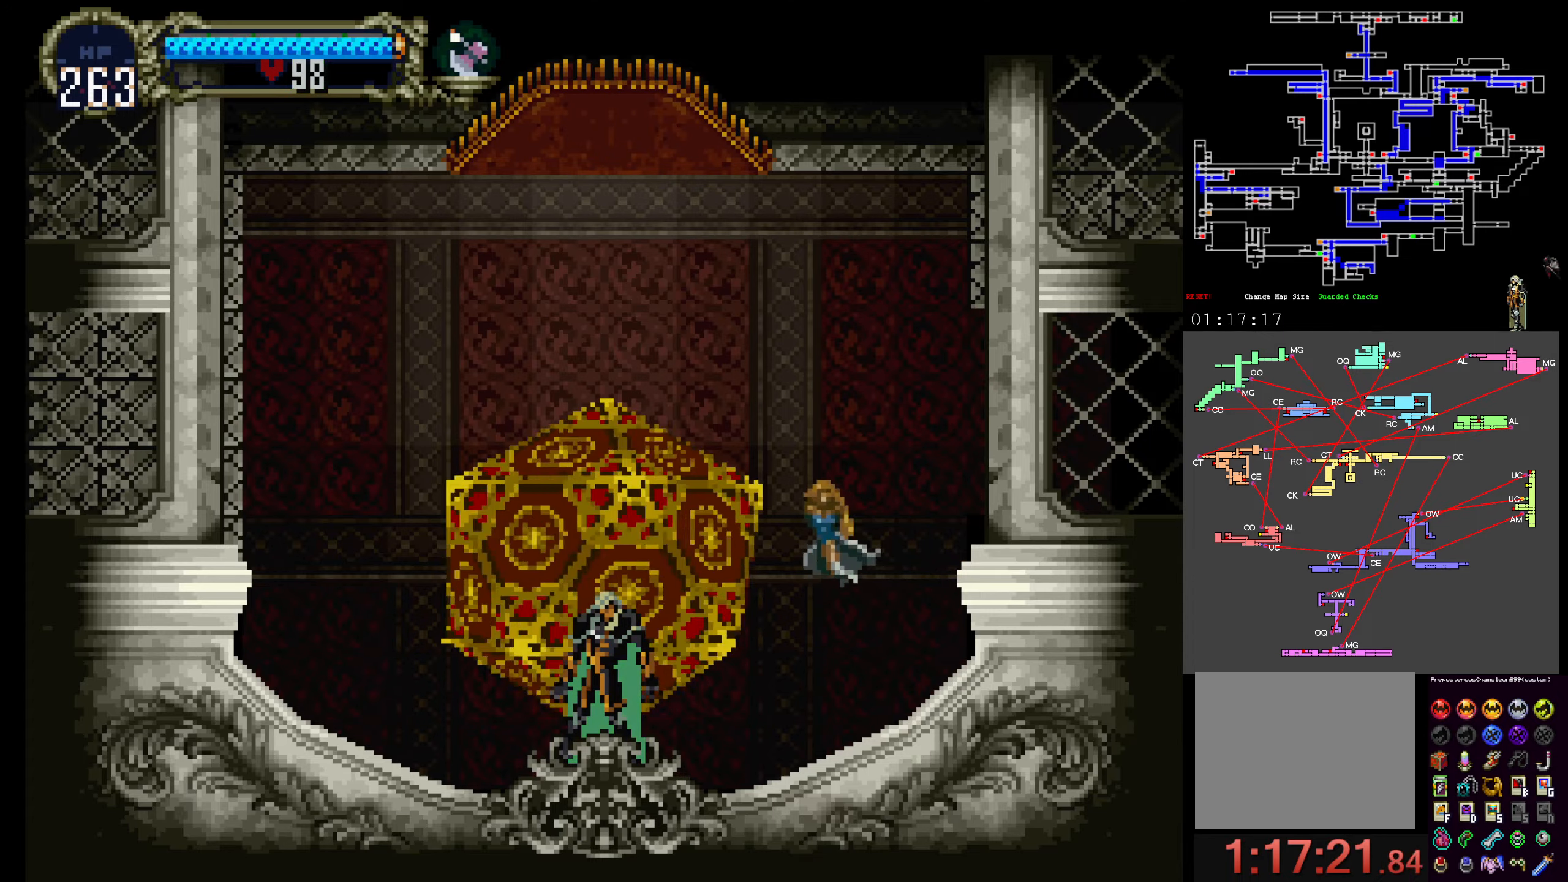
{"buttons": [], "events": []}
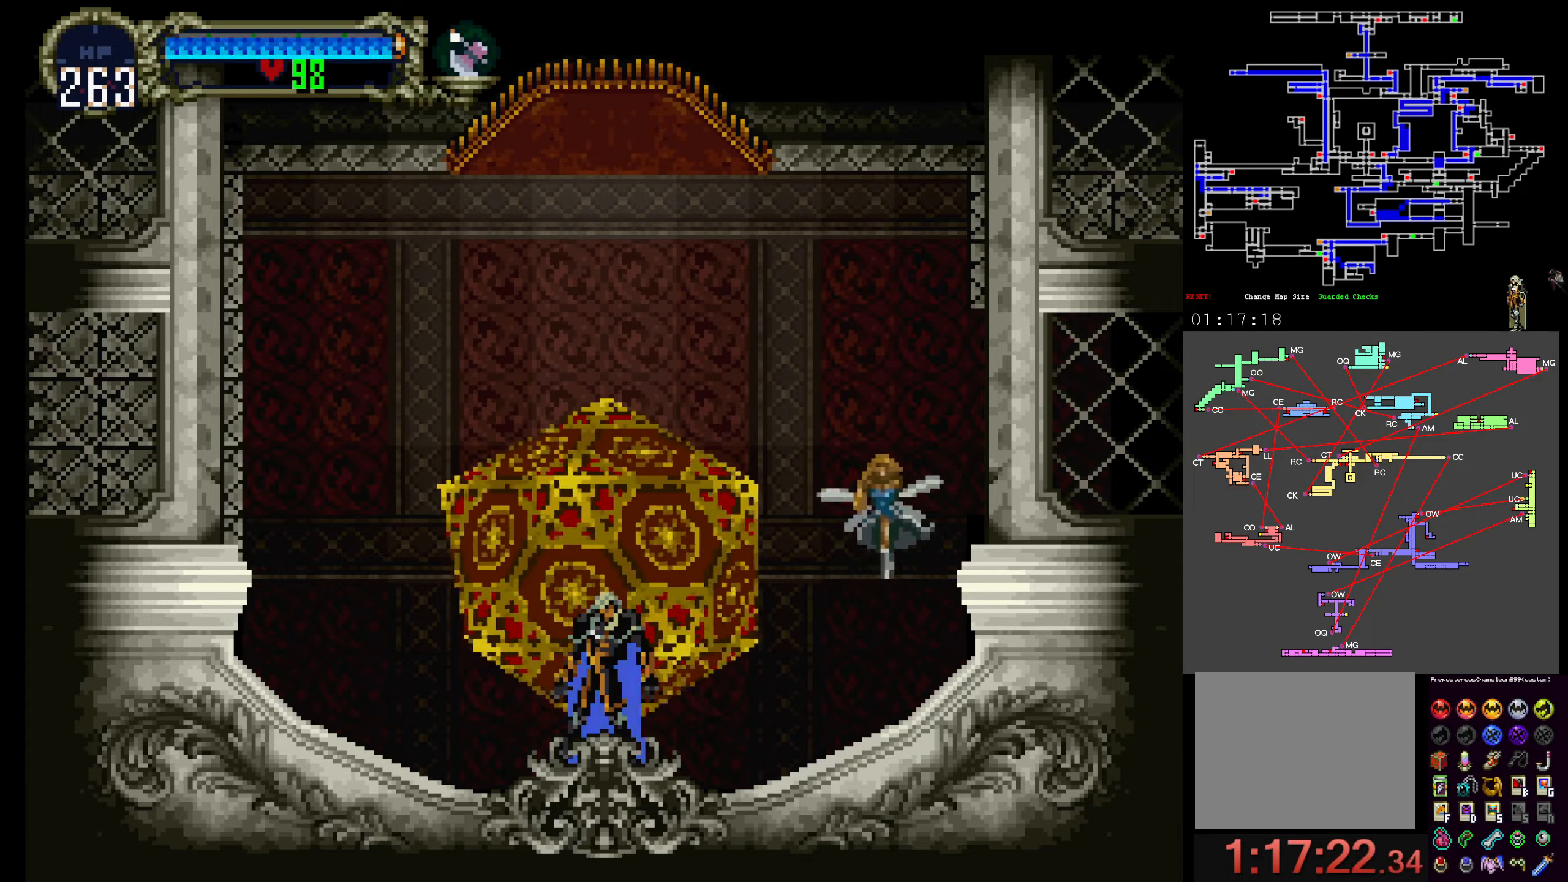
{"buttons": [], "events": []}
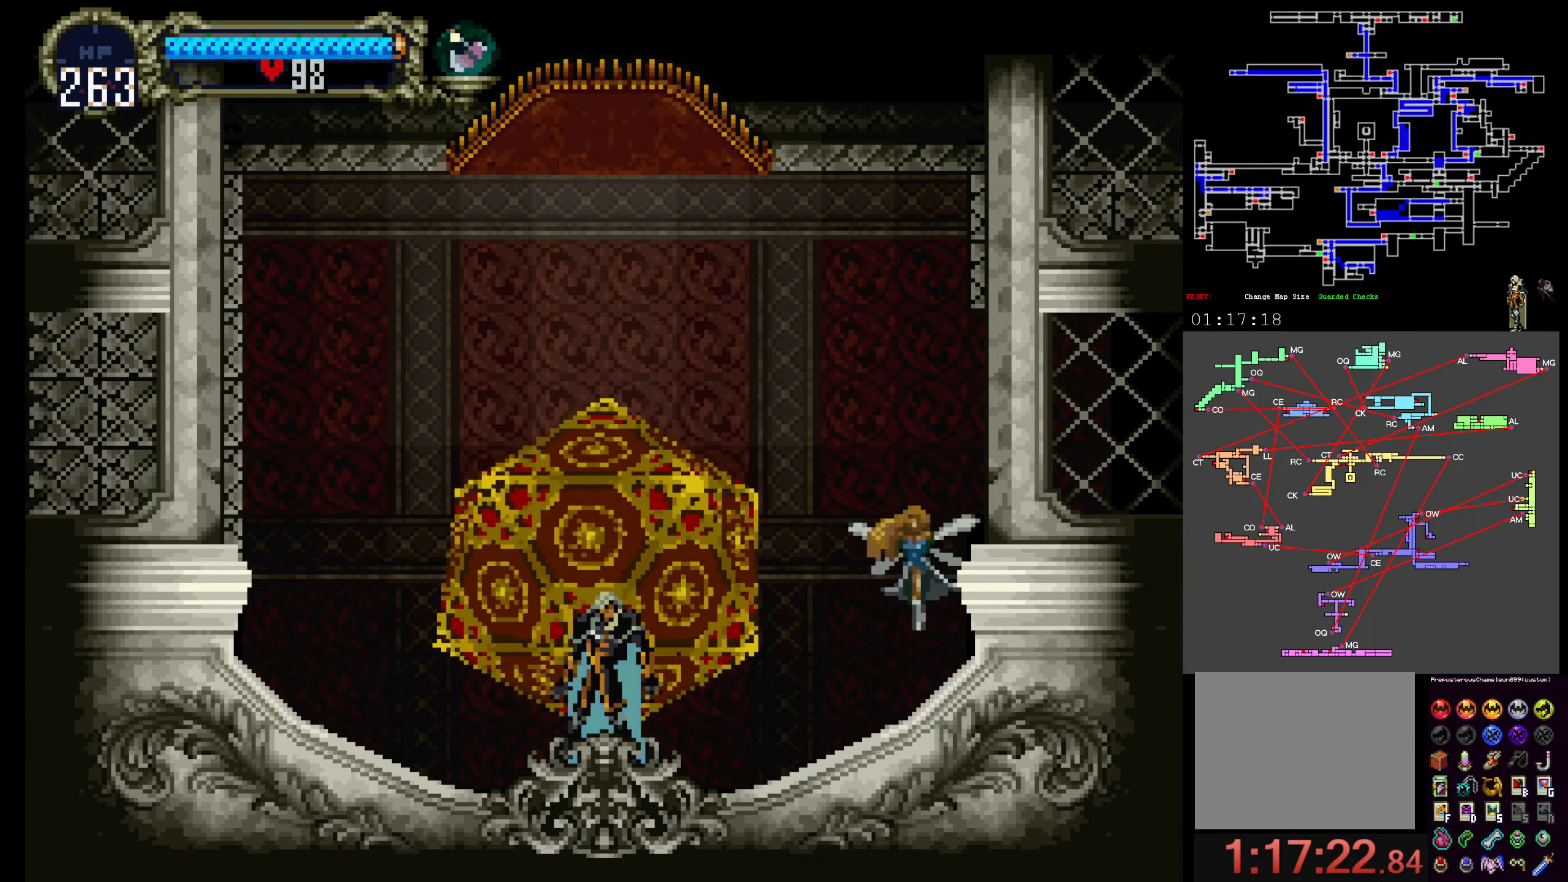
{"buttons": [], "events": []}
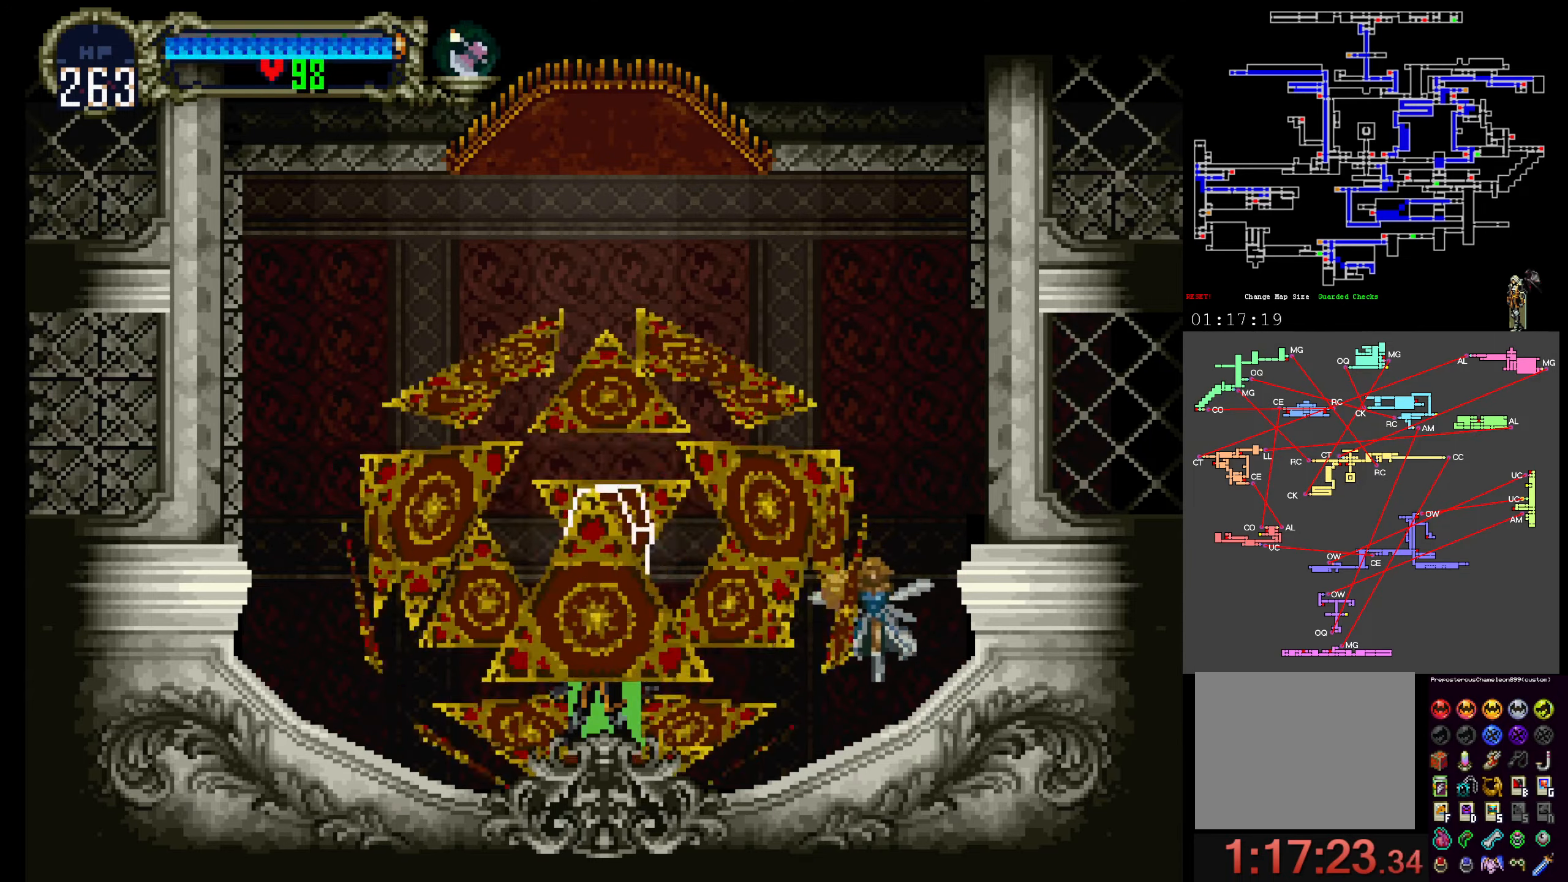
{"buttons": [], "events": []}
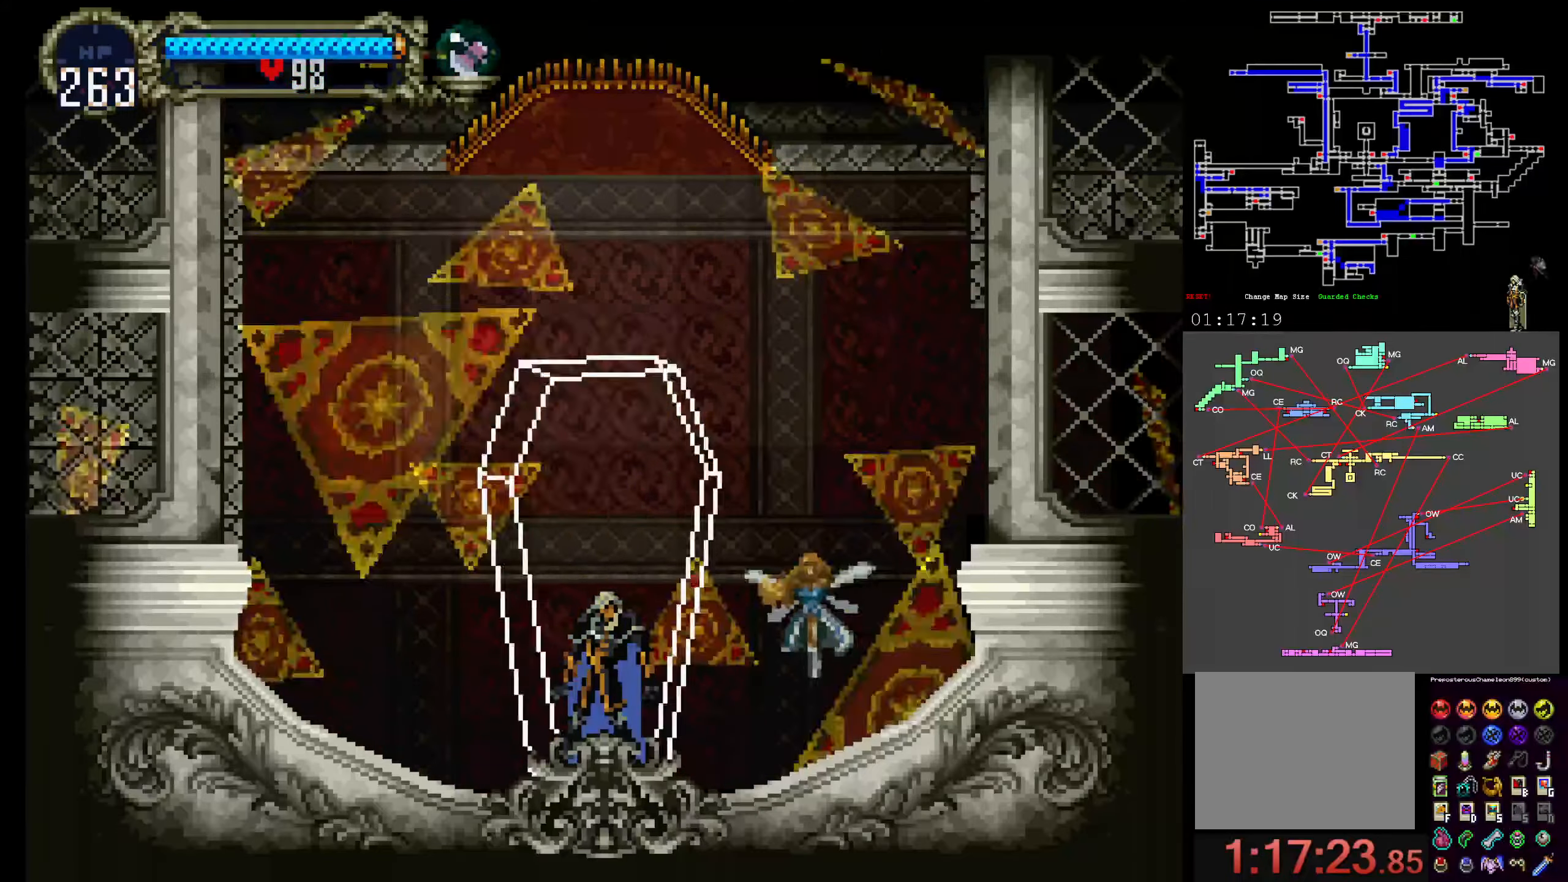
{"buttons": [], "events": []}
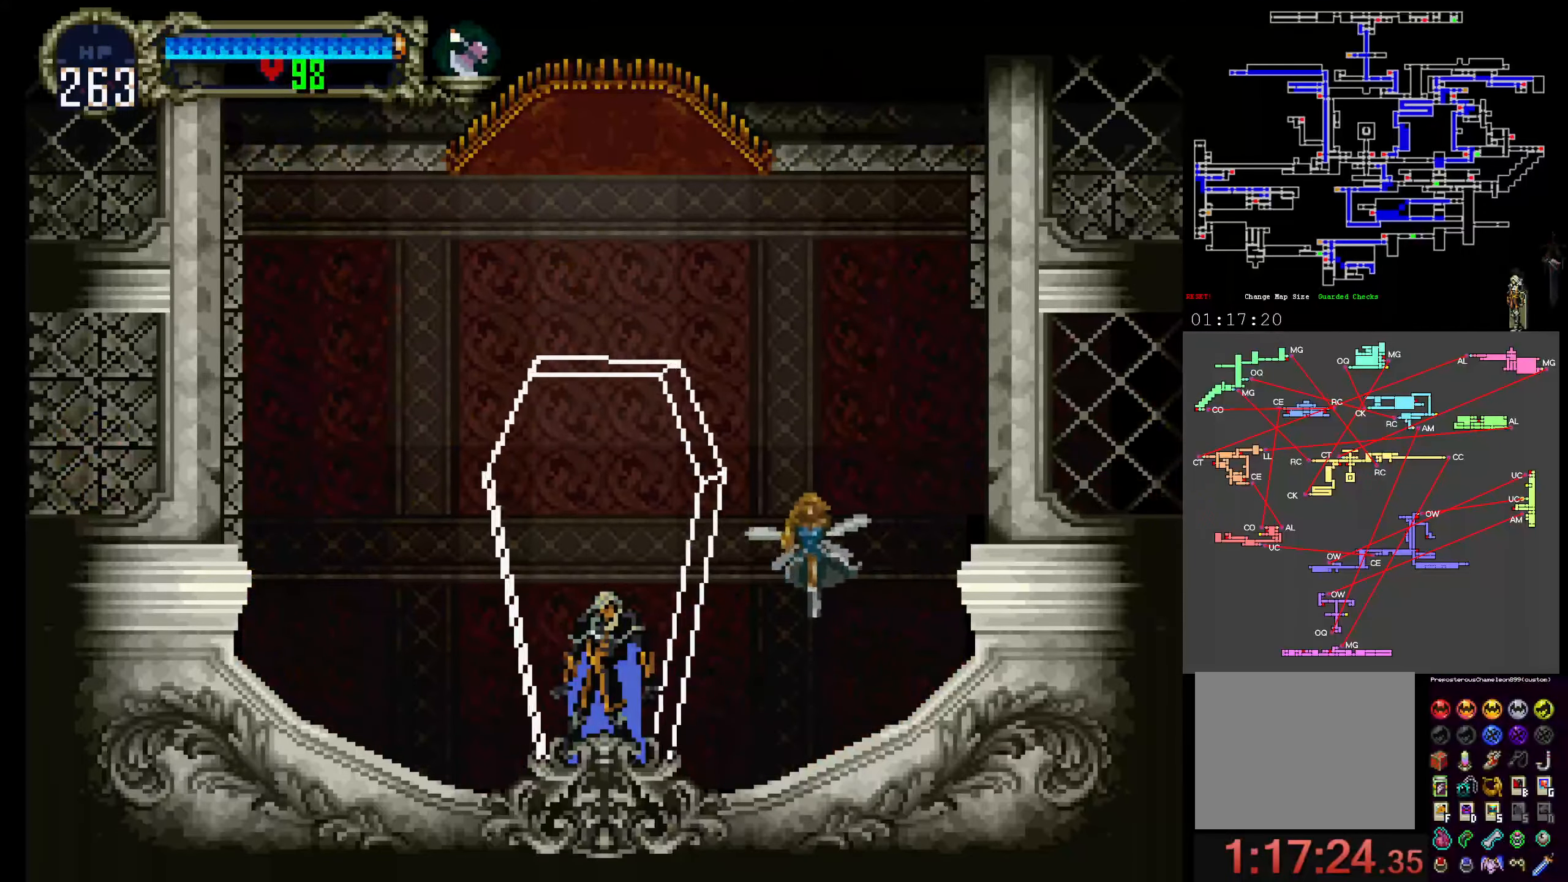
{"buttons": [], "events": []}